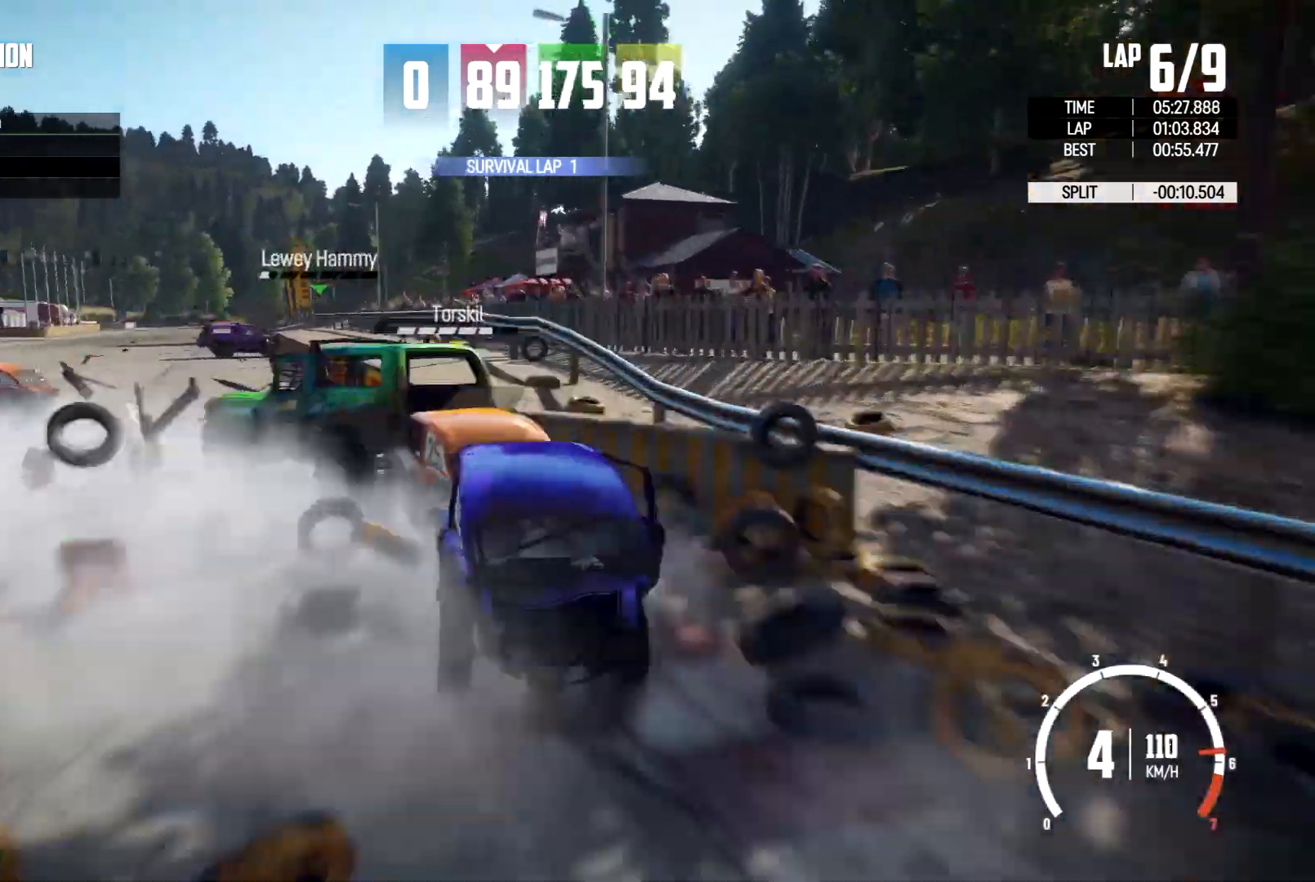
Gameplay with a controller (Xbox layout); each line is a JSON object with the inputs held at the frame after it. "events" lists button and stick changes between this image and that frame as [ms after this image, input, new state], when the widget could be followed in between. Not read: R3.
{"buttons": [], "left_stick": "left", "right_stick": "center"}
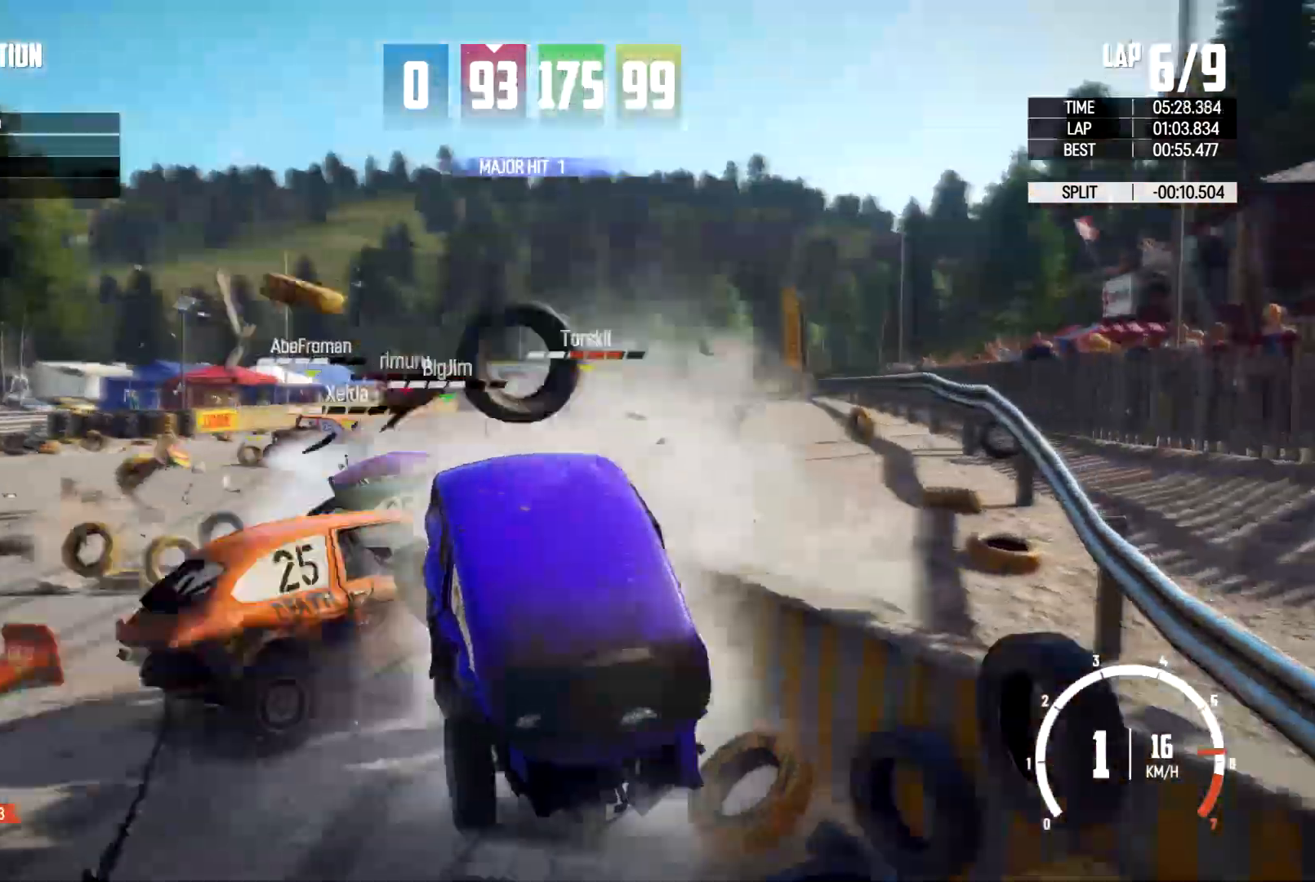
{"buttons": ["R2"], "left_stick": "right", "right_stick": "center", "events": [[33, "R2", "down"], [133, "left_stick", "center"], [433, "left_stick", "right"]]}
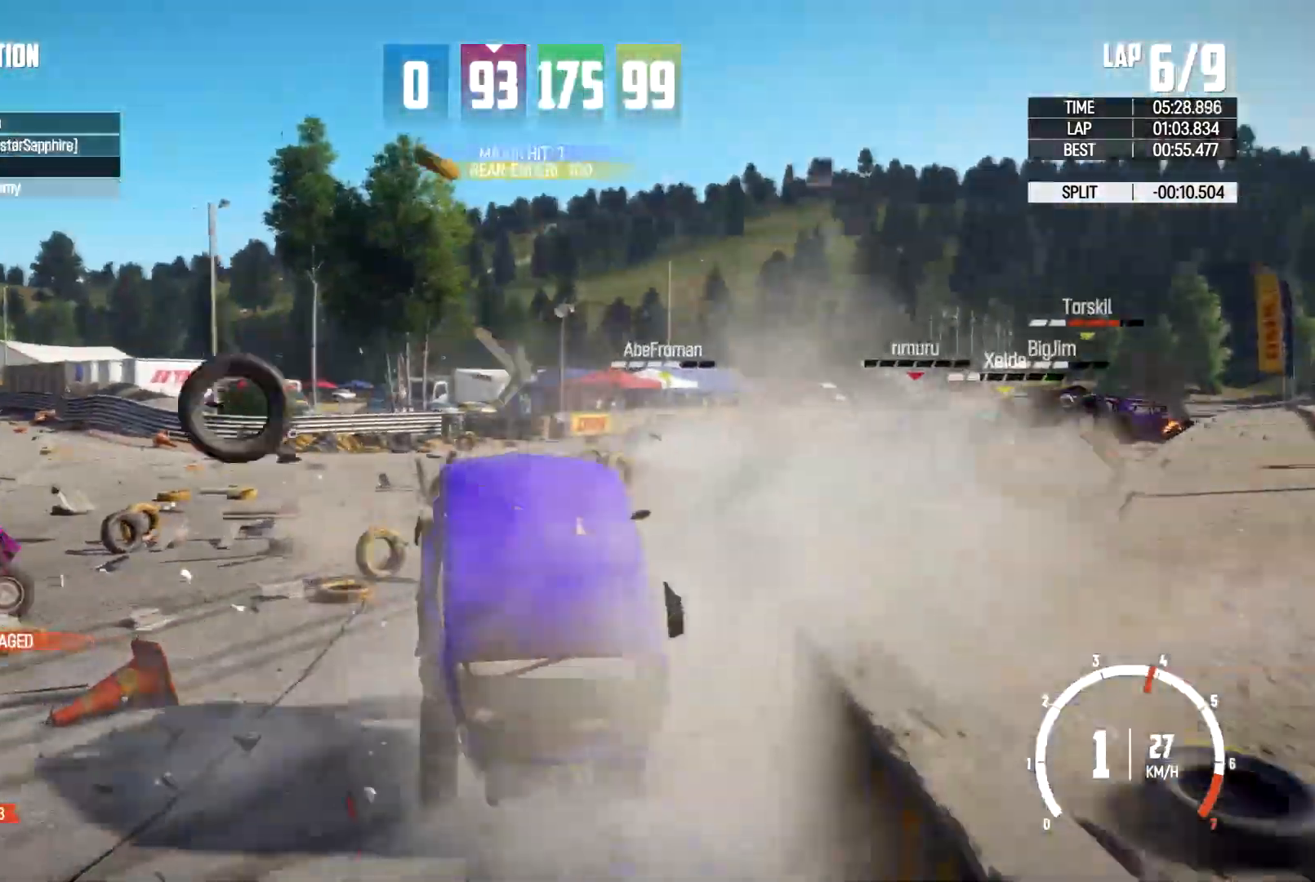
{"buttons": [], "left_stick": "right", "right_stick": "center"}
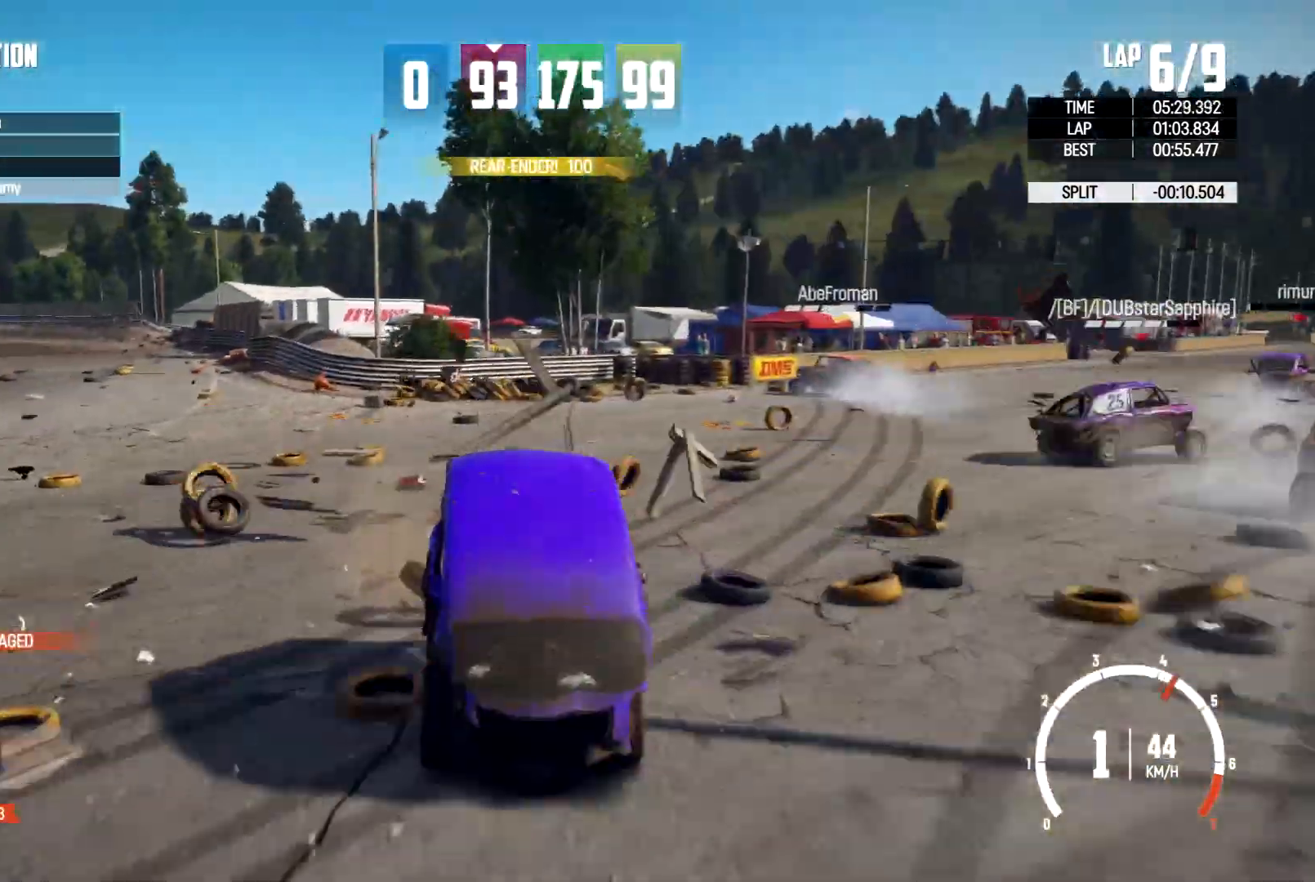
{"buttons": [], "left_stick": "right", "right_stick": "center", "events": [[233, "R2", "down"], [300, "R2", "up"]]}
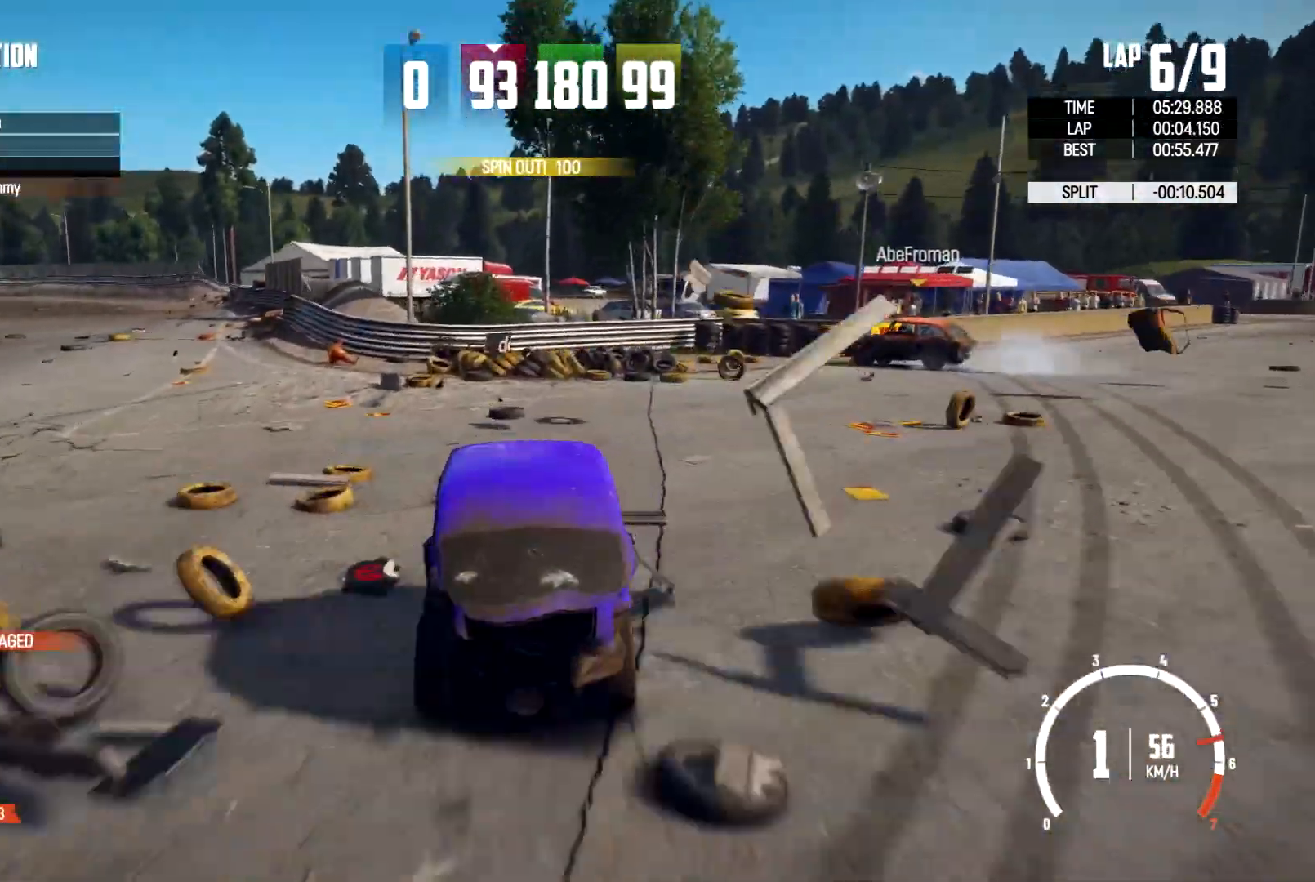
{"buttons": [], "left_stick": "right", "right_stick": "center", "events": []}
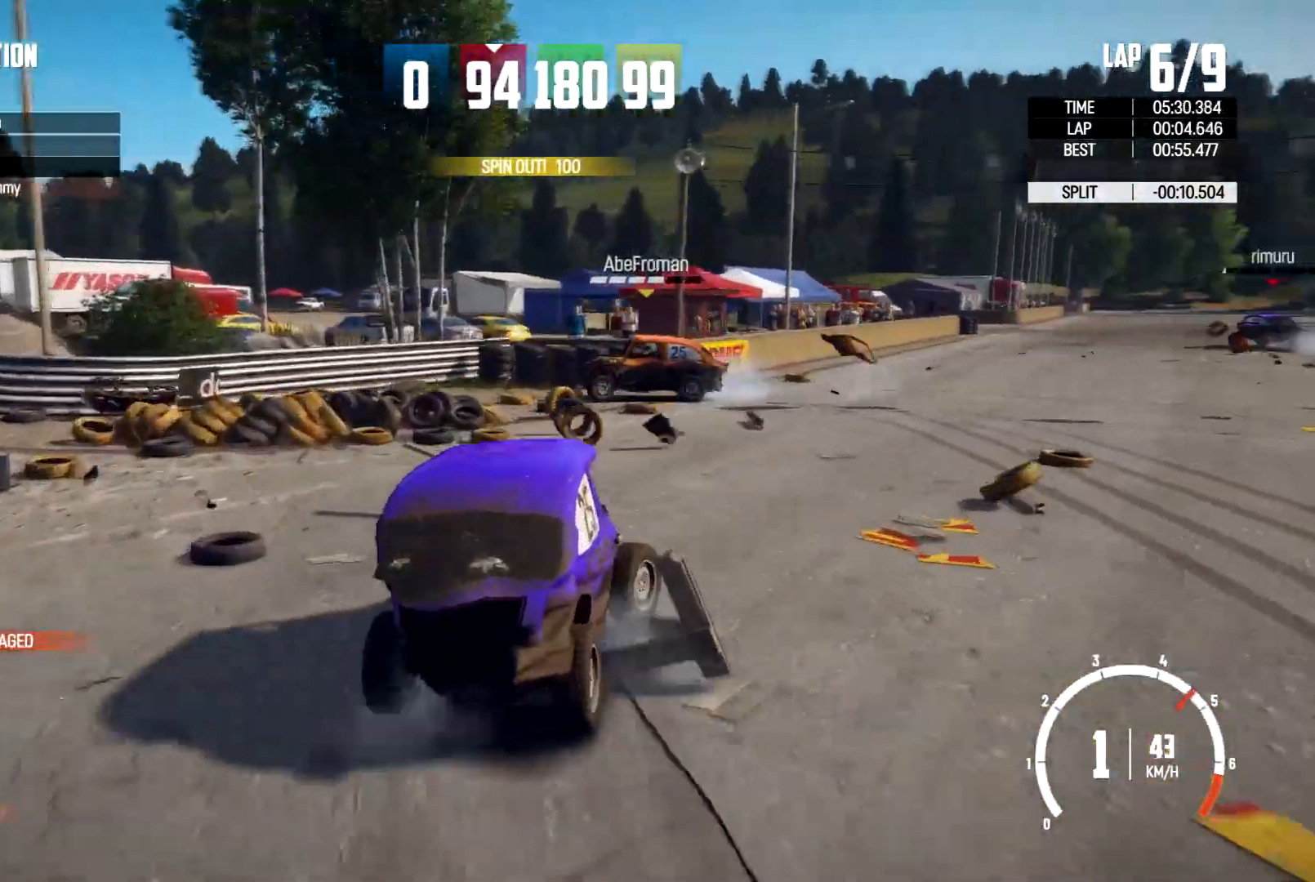
{"buttons": [], "left_stick": "center", "right_stick": "center", "events": [[400, "left_stick", "center"]]}
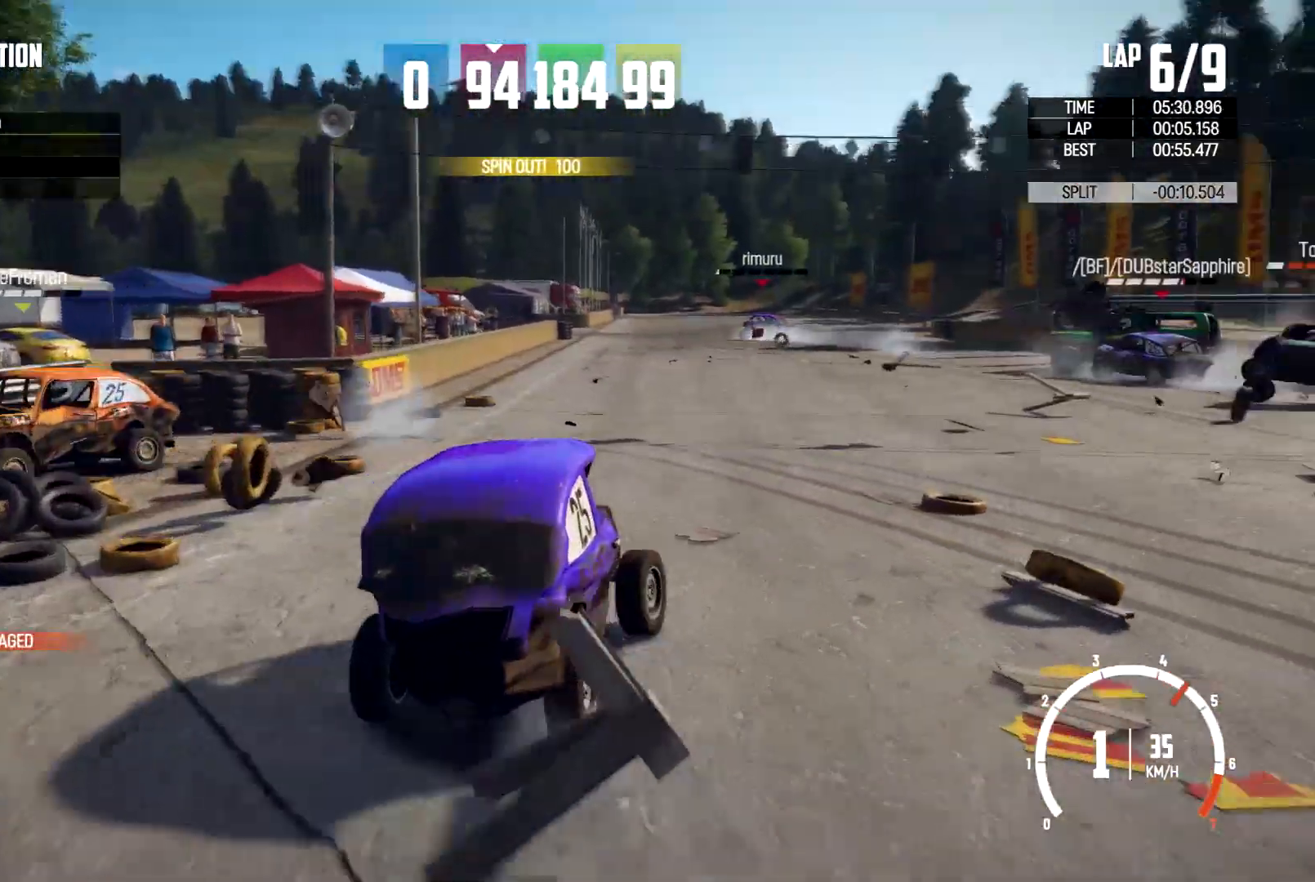
{"buttons": ["R2"], "left_stick": "left", "right_stick": "center", "events": [[33, "left_stick", "left"], [100, "R2", "down"], [200, "R2", "up"], [300, "R2", "down"]]}
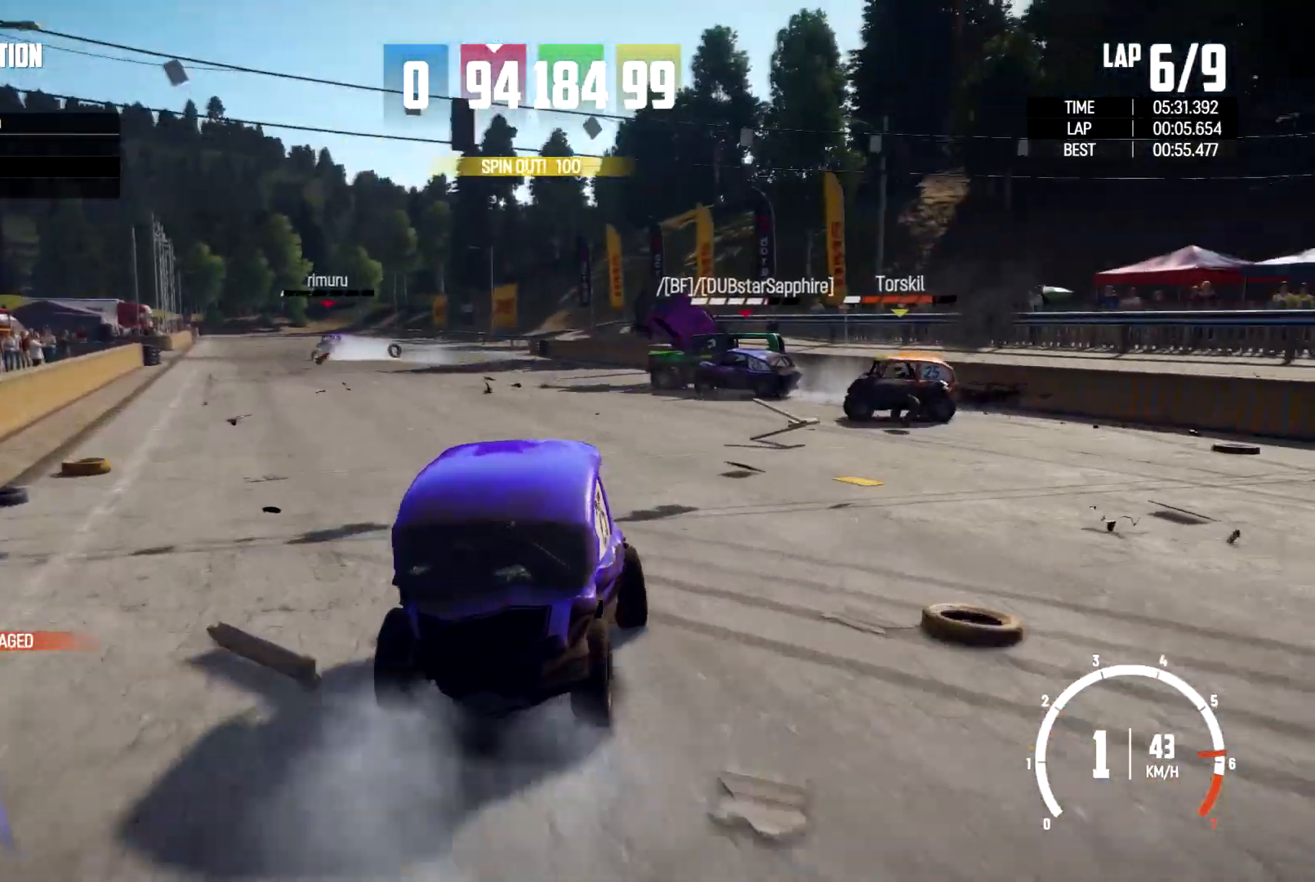
{"buttons": [], "left_stick": "right", "right_stick": "center", "events": [[33, "left_stick", "center"], [67, "R2", "up"], [200, "left_stick", "left"], [333, "left_stick", "center"], [400, "left_stick", "right"]]}
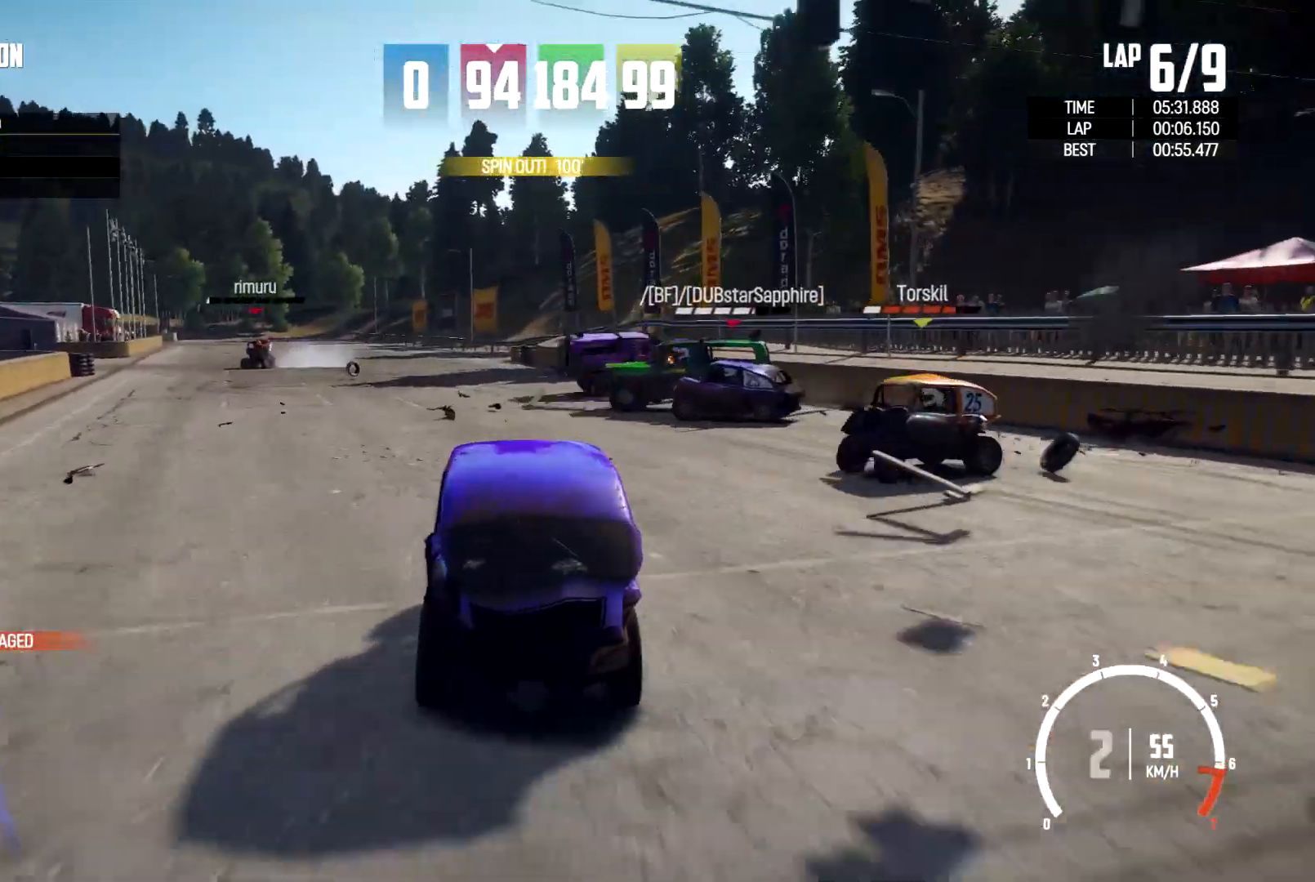
{"buttons": ["R2"], "left_stick": "right", "right_stick": "center"}
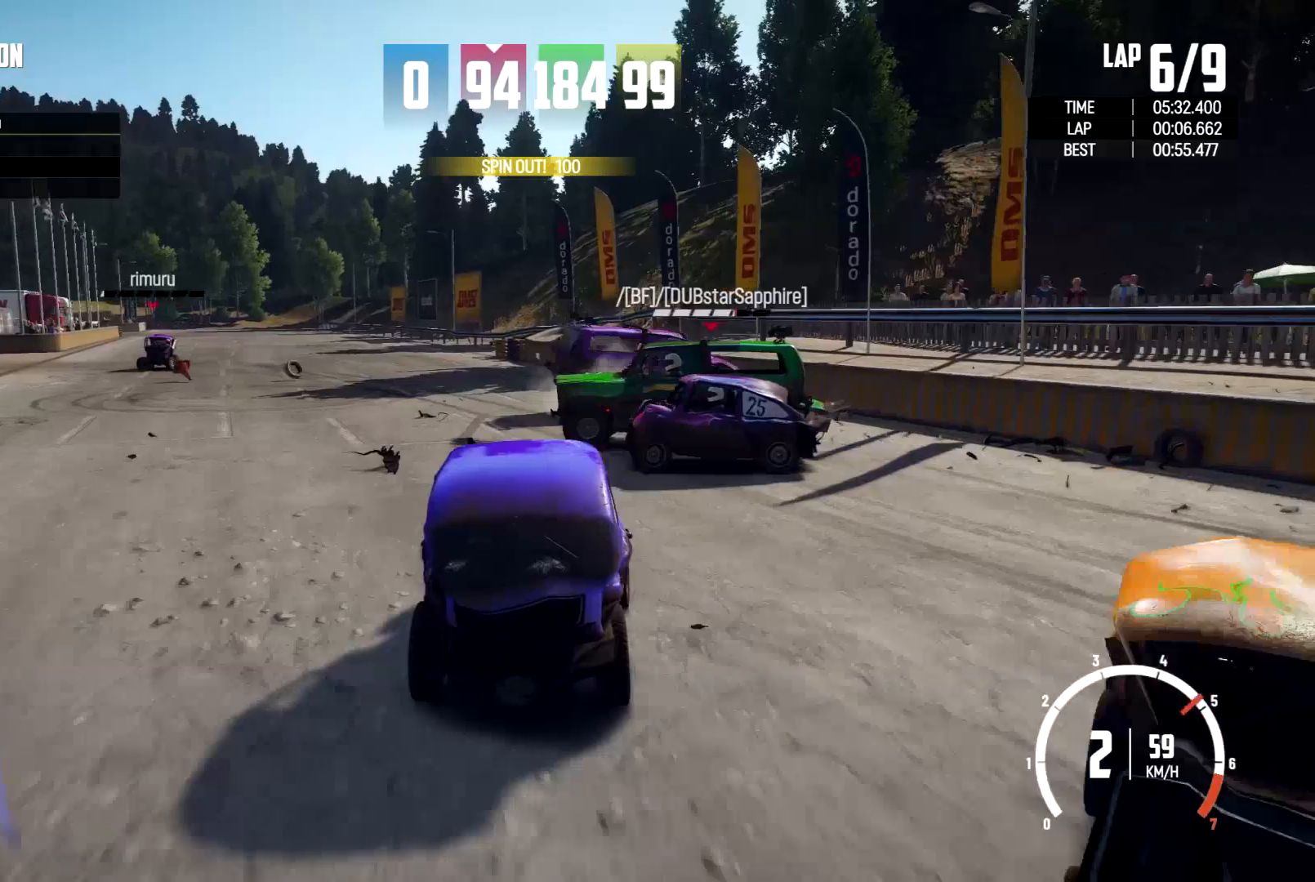
{"buttons": ["R2"], "left_stick": "left", "right_stick": "center", "events": [[100, "left_stick", "center"], [200, "left_stick", "left"]]}
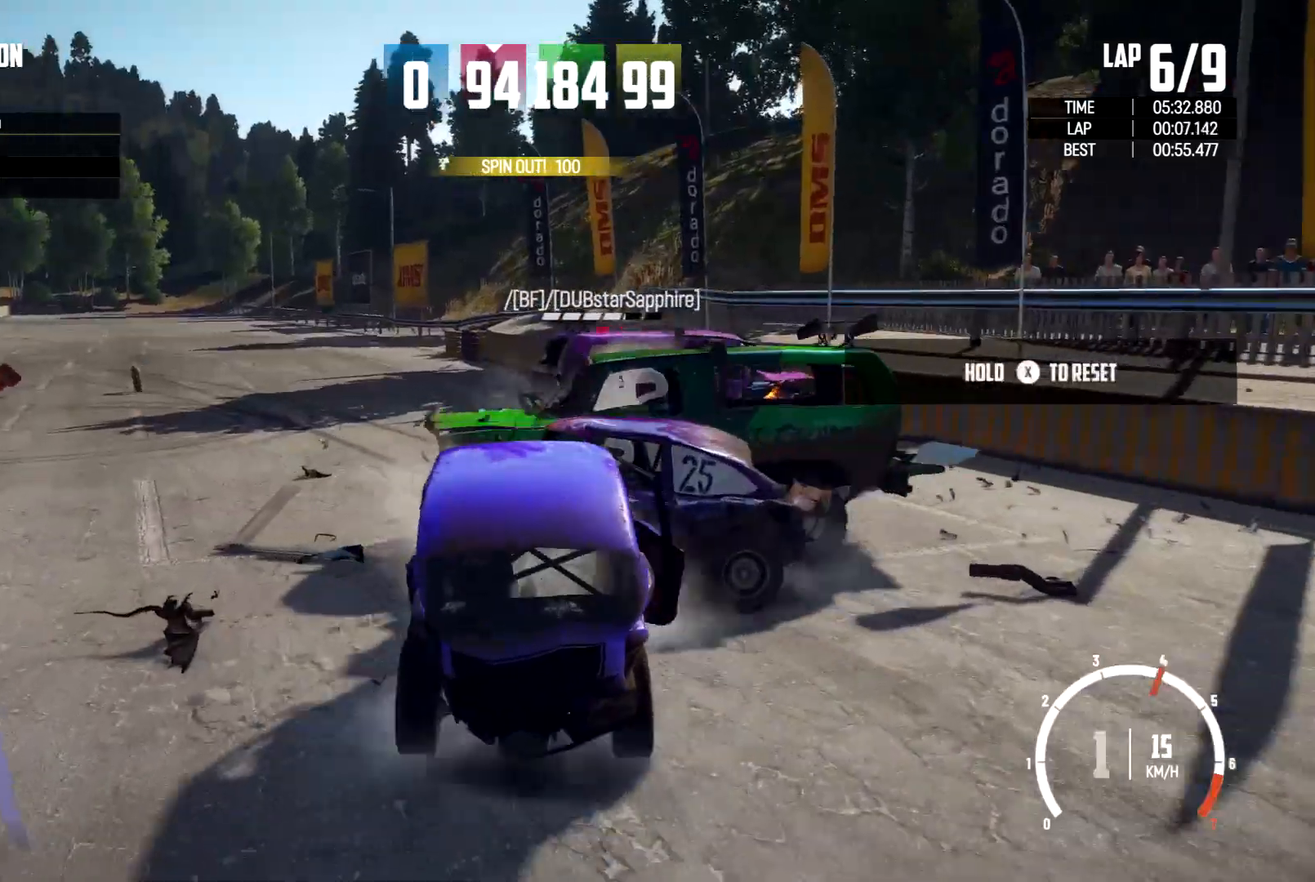
{"buttons": ["R2"], "left_stick": "left", "right_stick": "center", "events": []}
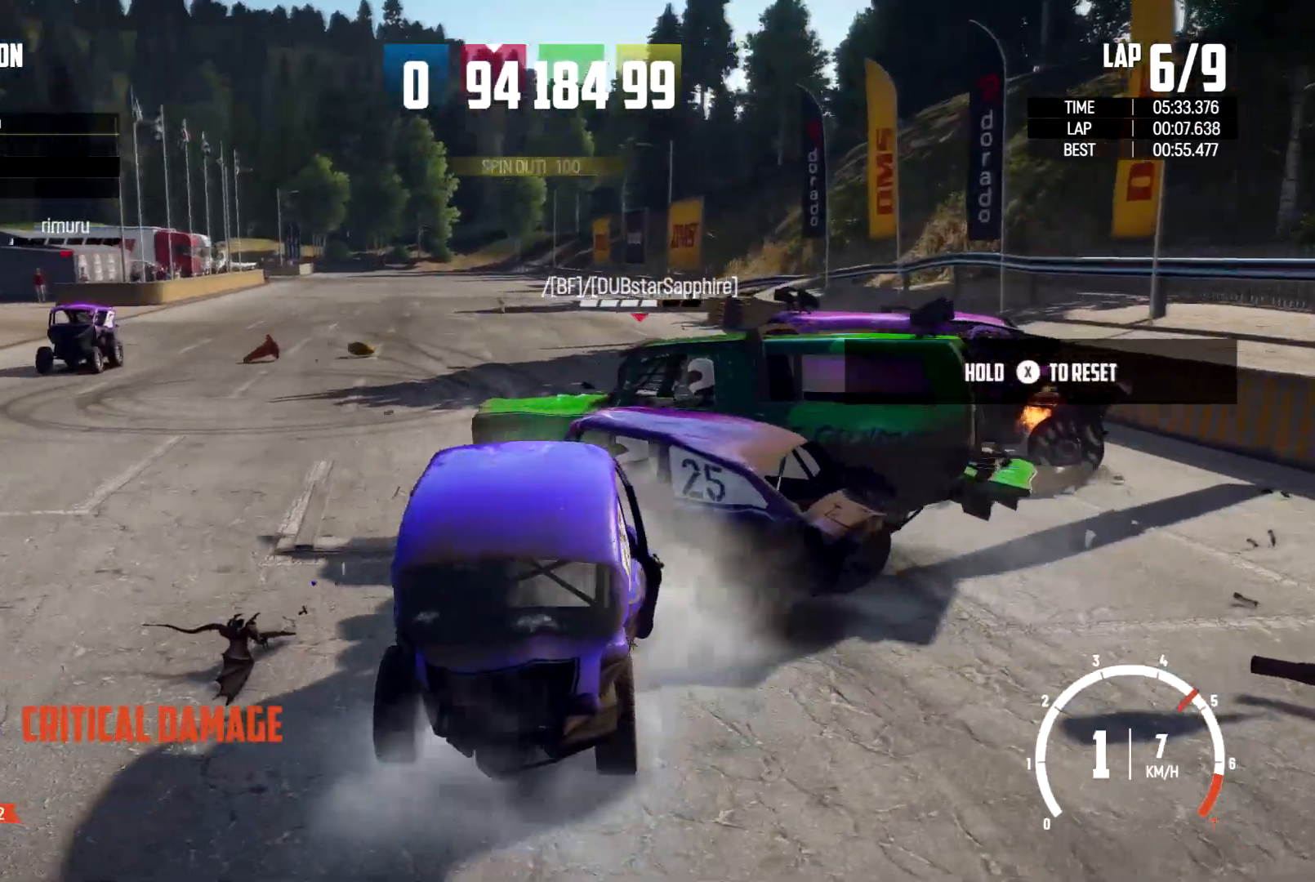
{"buttons": ["R2"], "left_stick": "left", "right_stick": "center", "events": []}
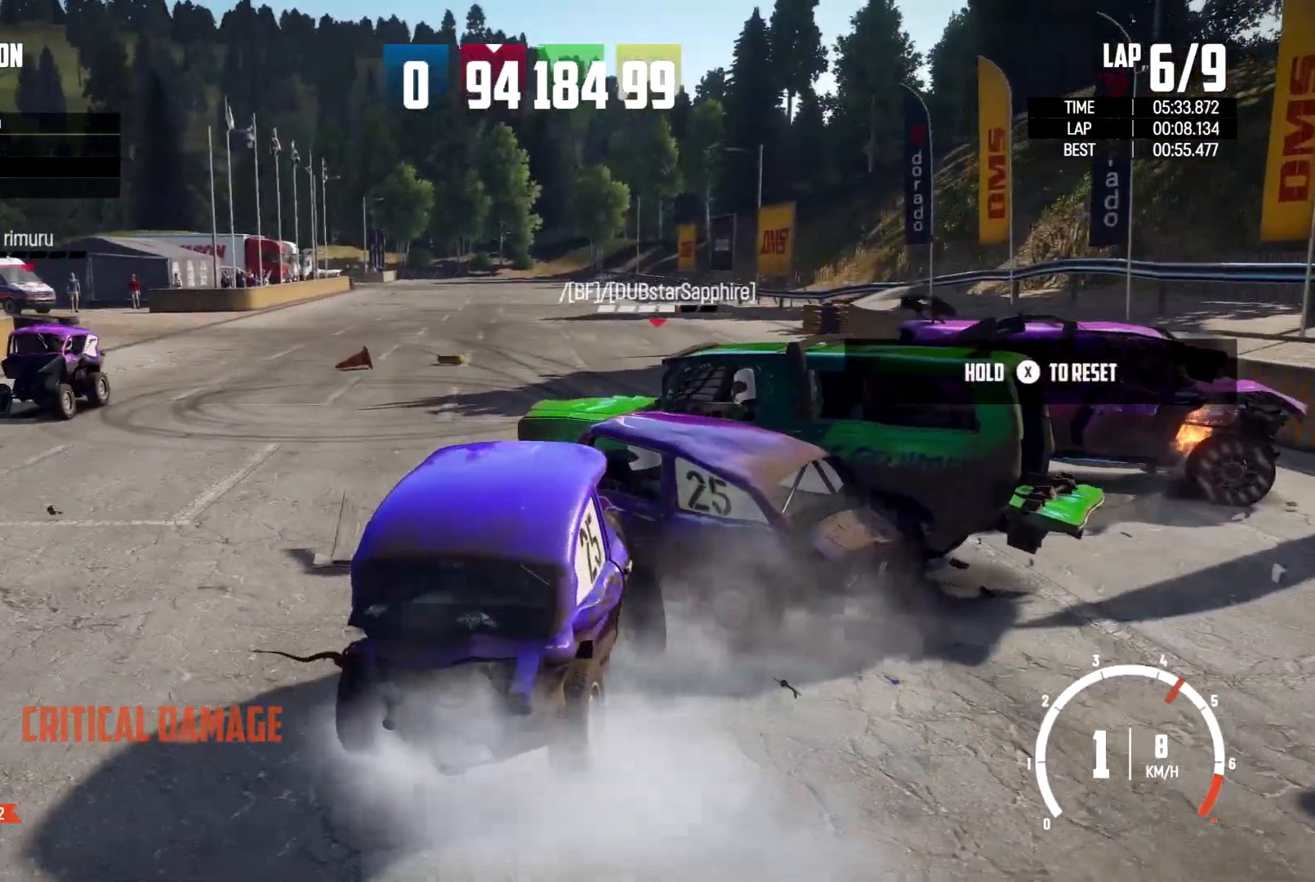
{"buttons": ["X", "R2"], "left_stick": "left", "right_stick": "center", "events": [[400, "X", "down"]]}
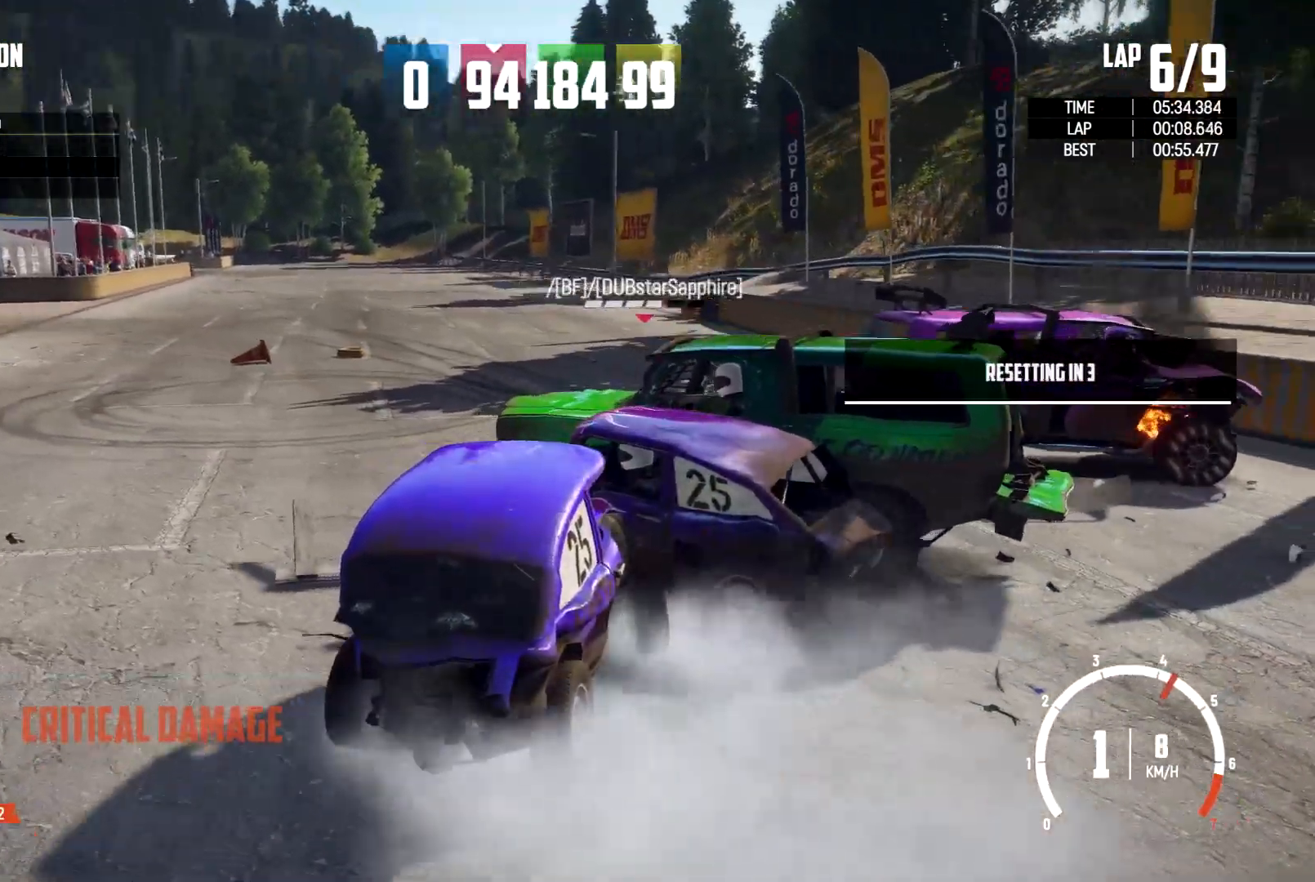
{"buttons": ["X", "R2"], "left_stick": "center", "right_stick": "center", "events": [[133, "left_stick", "center"]]}
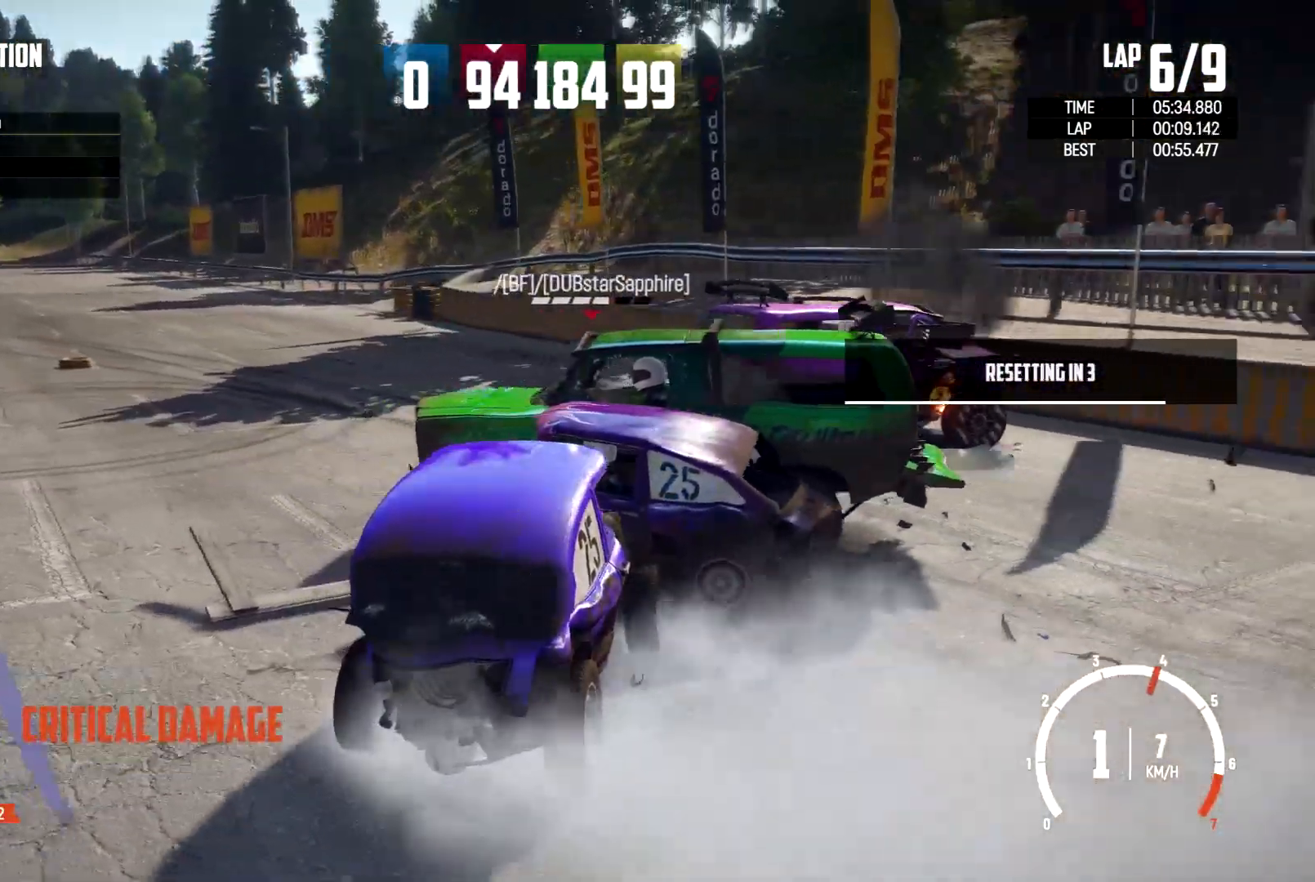
{"buttons": ["X", "R2"], "left_stick": "center", "right_stick": "center", "events": []}
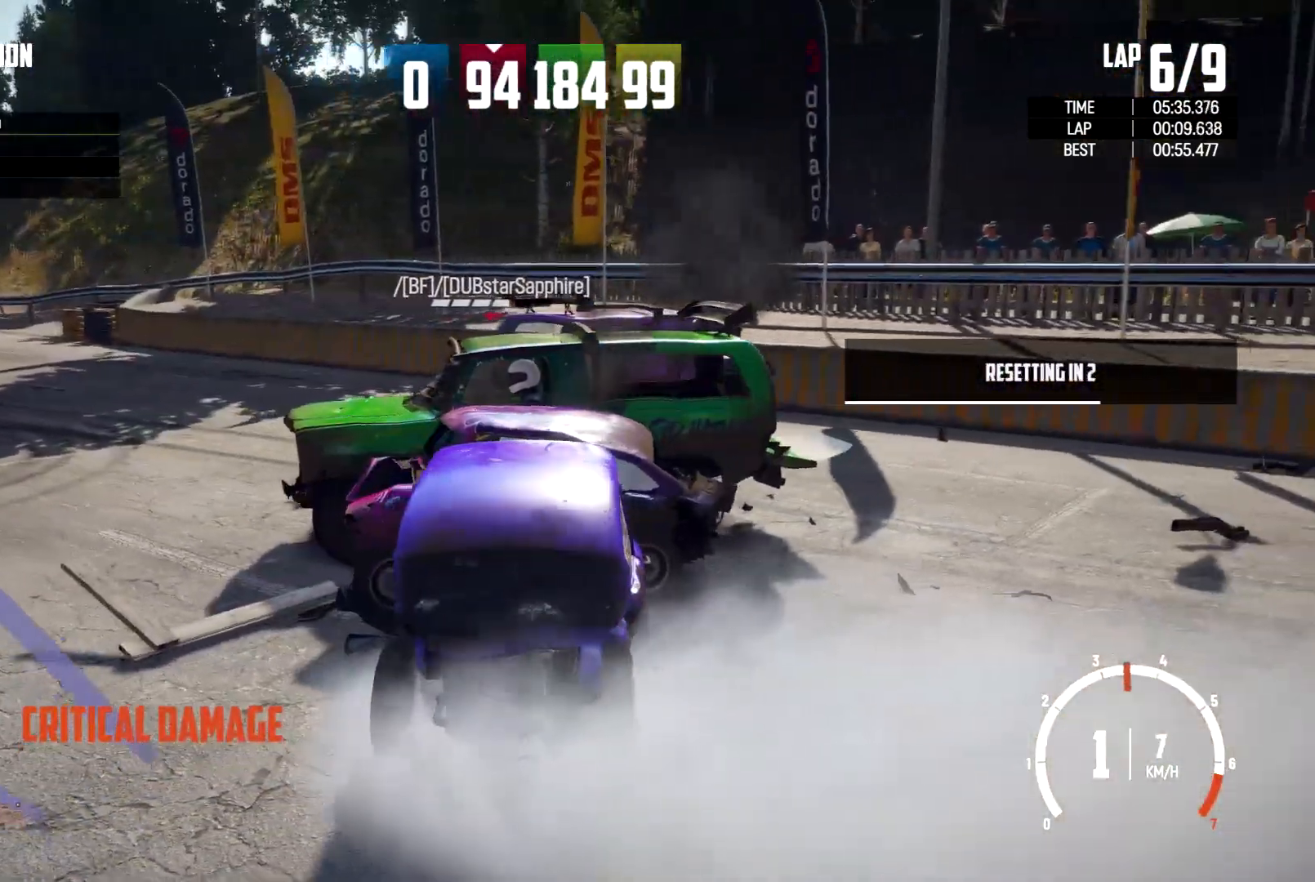
{"buttons": ["X", "R2"], "left_stick": "right", "right_stick": "center", "events": [[267, "left_stick", "right"]]}
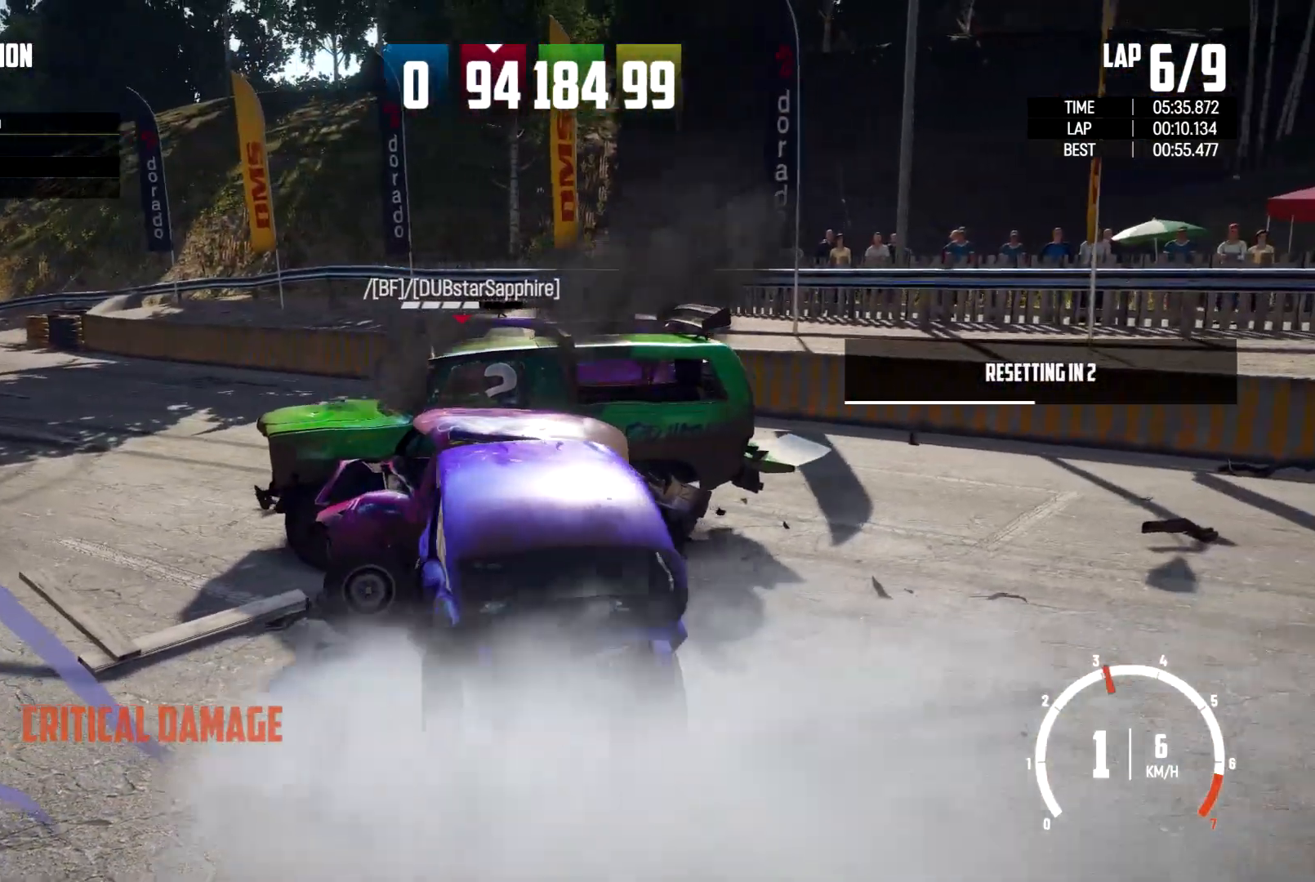
{"buttons": ["X", "R2"], "left_stick": "center", "right_stick": "center", "events": [[233, "left_stick", "center"]]}
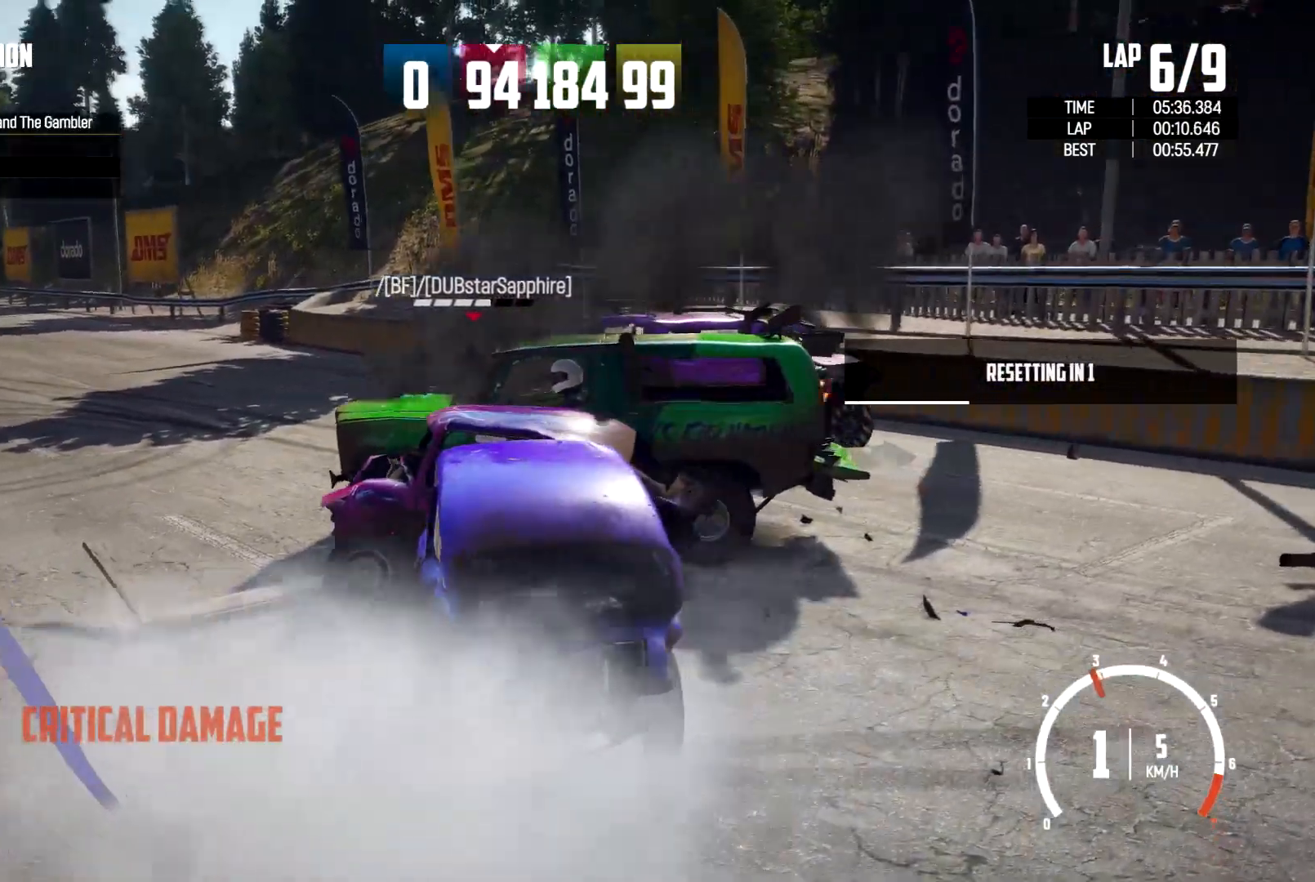
{"buttons": ["X", "R2"], "left_stick": "center", "right_stick": "center", "events": []}
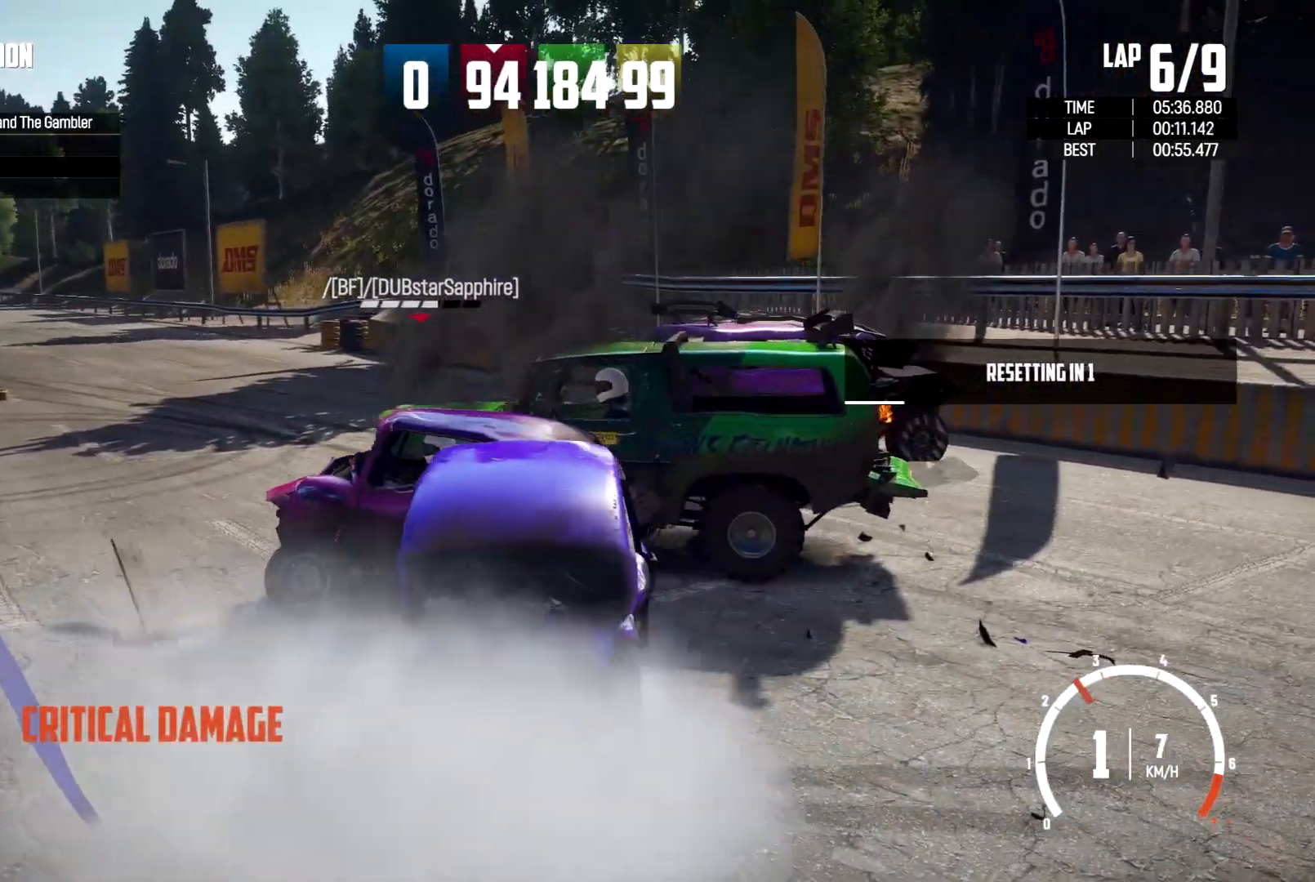
{"buttons": ["X", "R2"], "left_stick": "center", "right_stick": "center", "events": []}
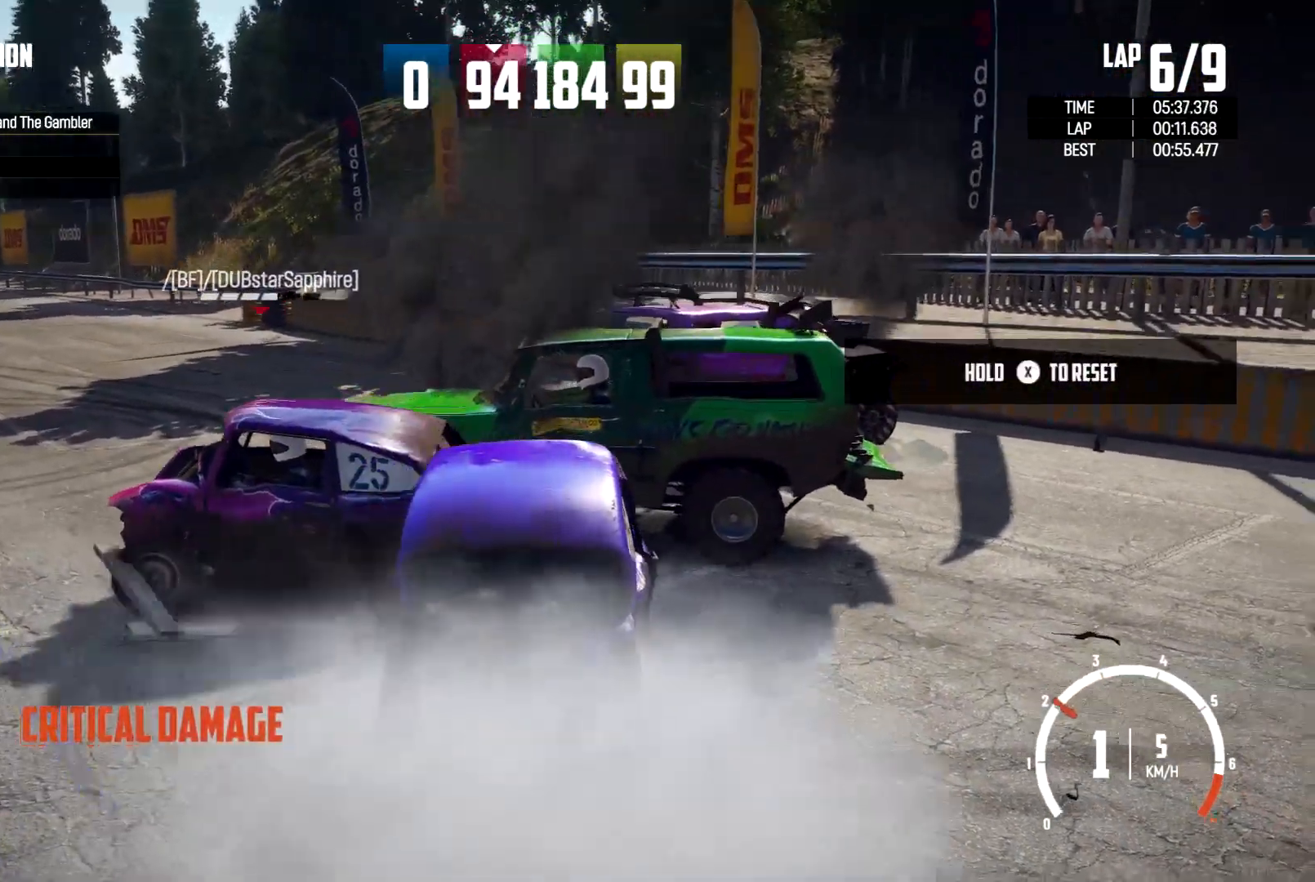
{"buttons": ["R2"], "left_stick": "left", "right_stick": "center", "events": [[33, "R2", "up"], [133, "X", "up"], [333, "R2", "down"], [500, "left_stick", "left"]]}
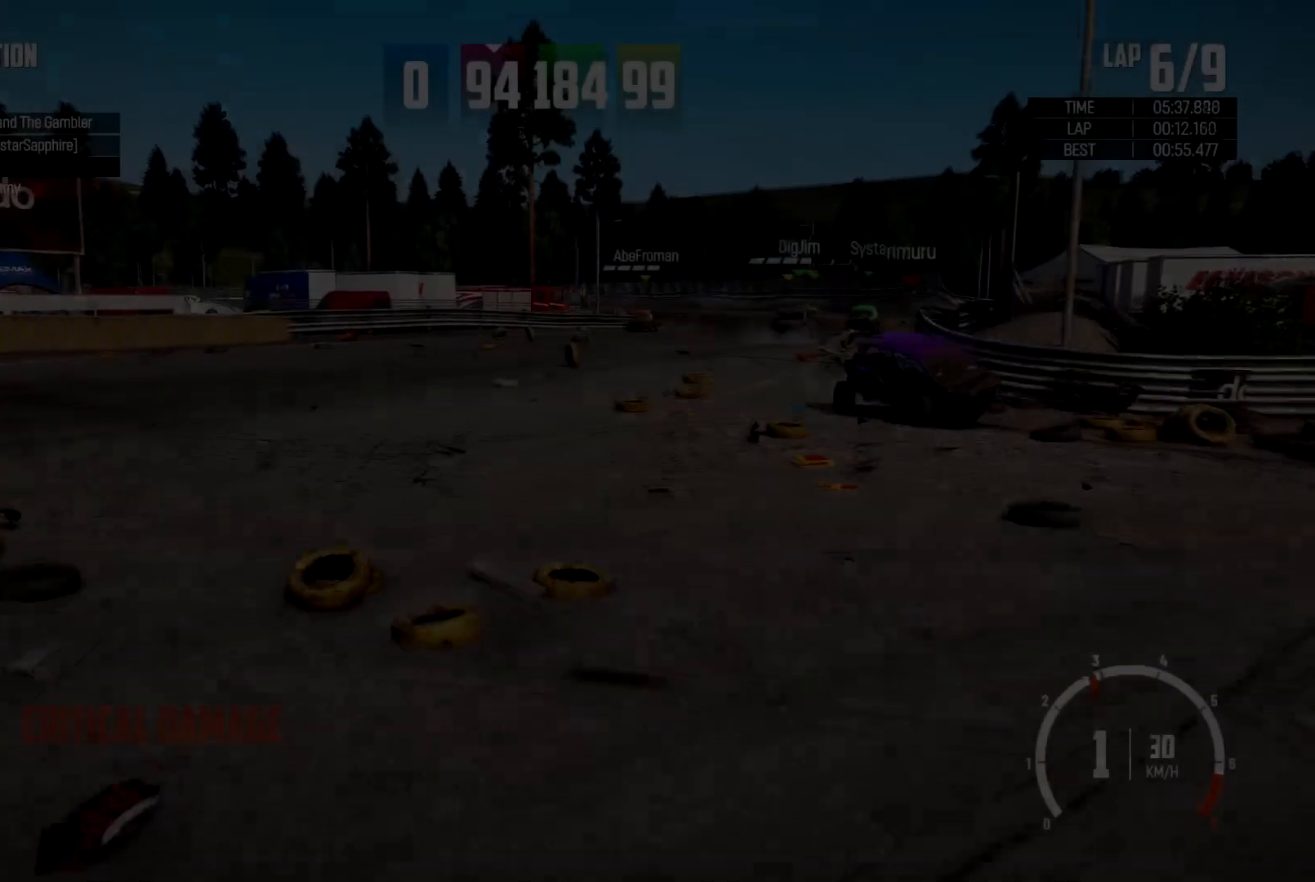
{"buttons": ["R2"], "left_stick": "right", "right_stick": "center", "events": [[133, "left_stick", "center"], [367, "left_stick", "right"]]}
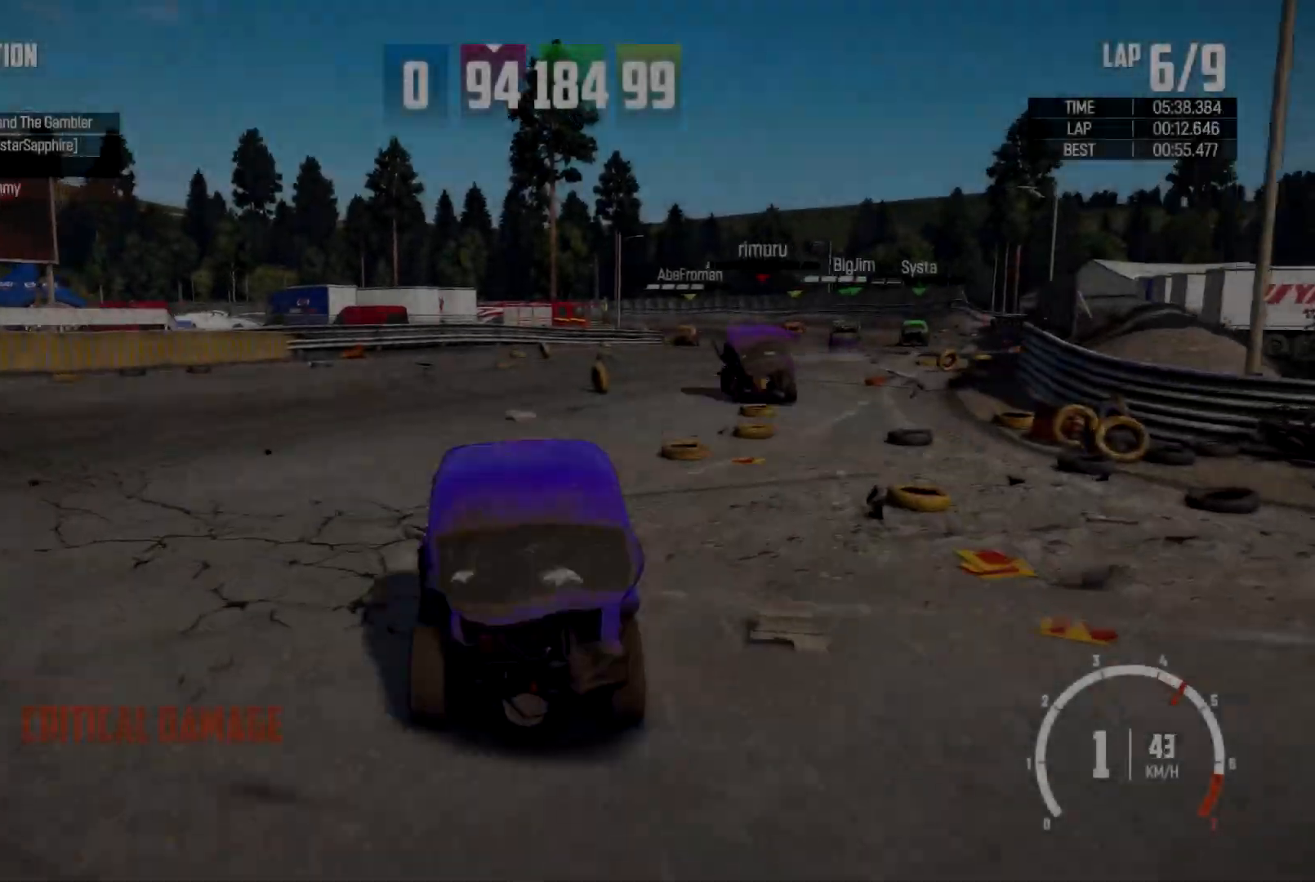
{"buttons": ["R2"], "left_stick": "right", "right_stick": "center", "events": [[300, "left_stick", "center"], [500, "left_stick", "right"]]}
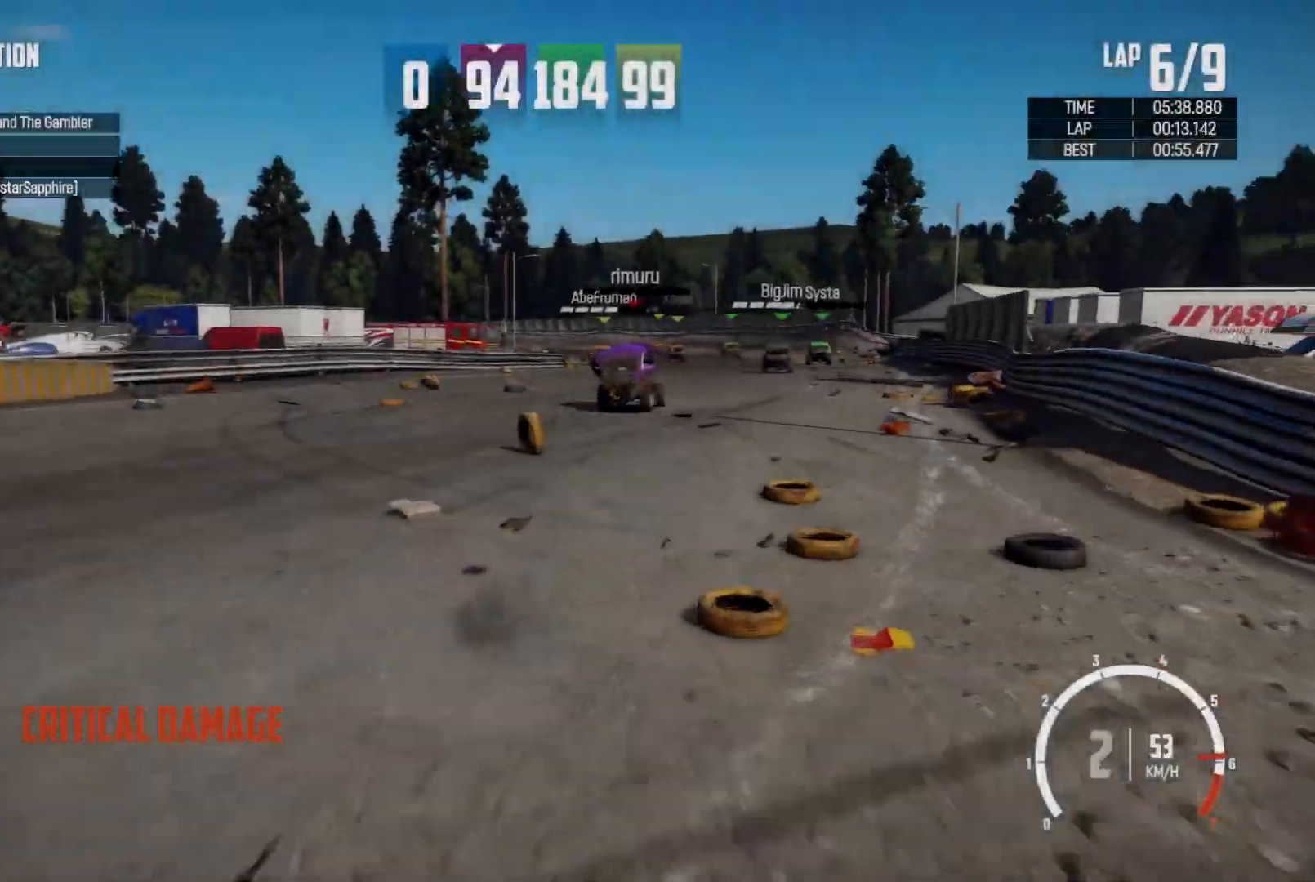
{"buttons": ["R2"], "left_stick": "down-left", "right_stick": "center", "events": [[200, "left_stick", "up"], [333, "left_stick", "left"], [400, "left_stick", "down-left"]]}
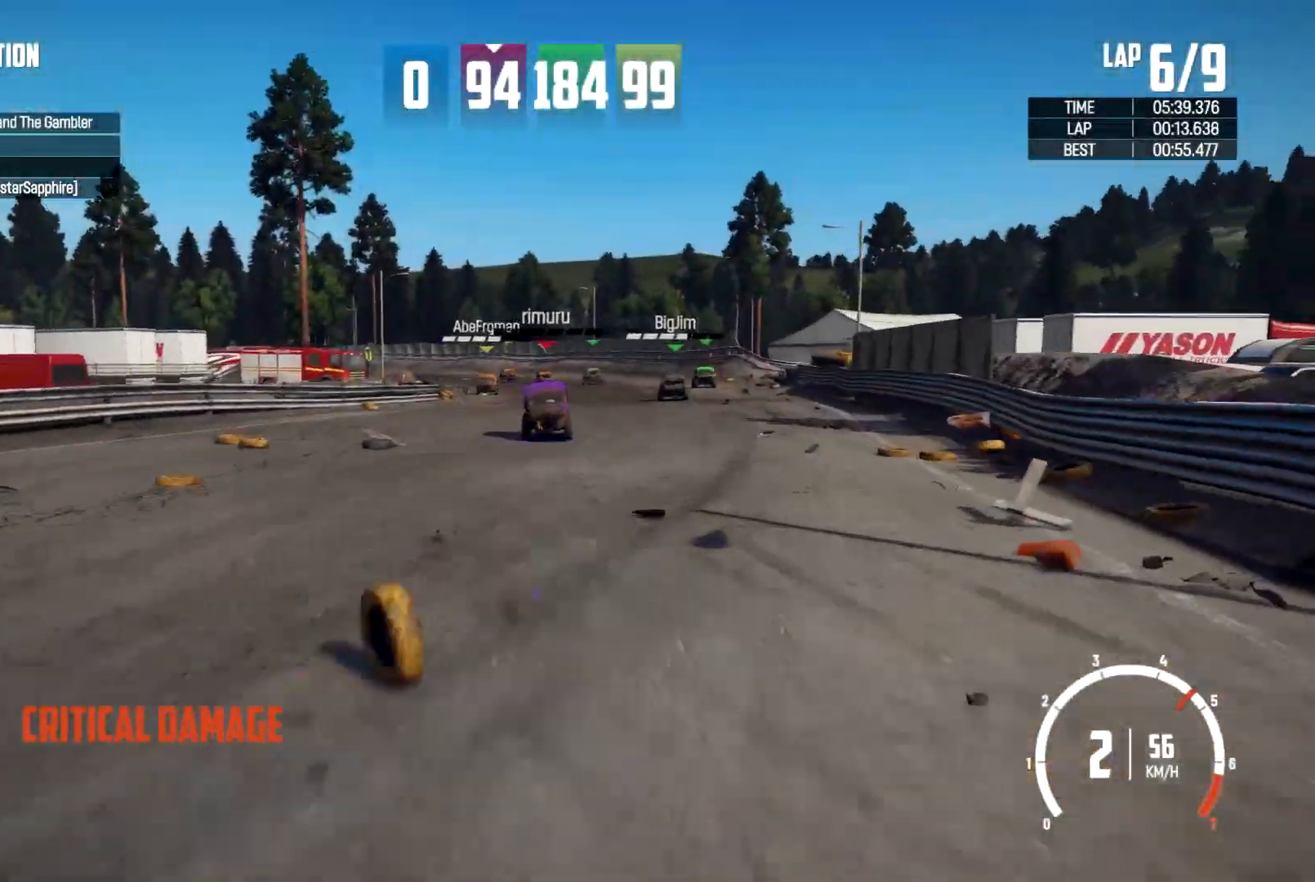
{"buttons": ["R2"], "left_stick": "center", "right_stick": "center", "events": [[67, "left_stick", "center"], [133, "left_stick", "up-right"], [400, "left_stick", "center"]]}
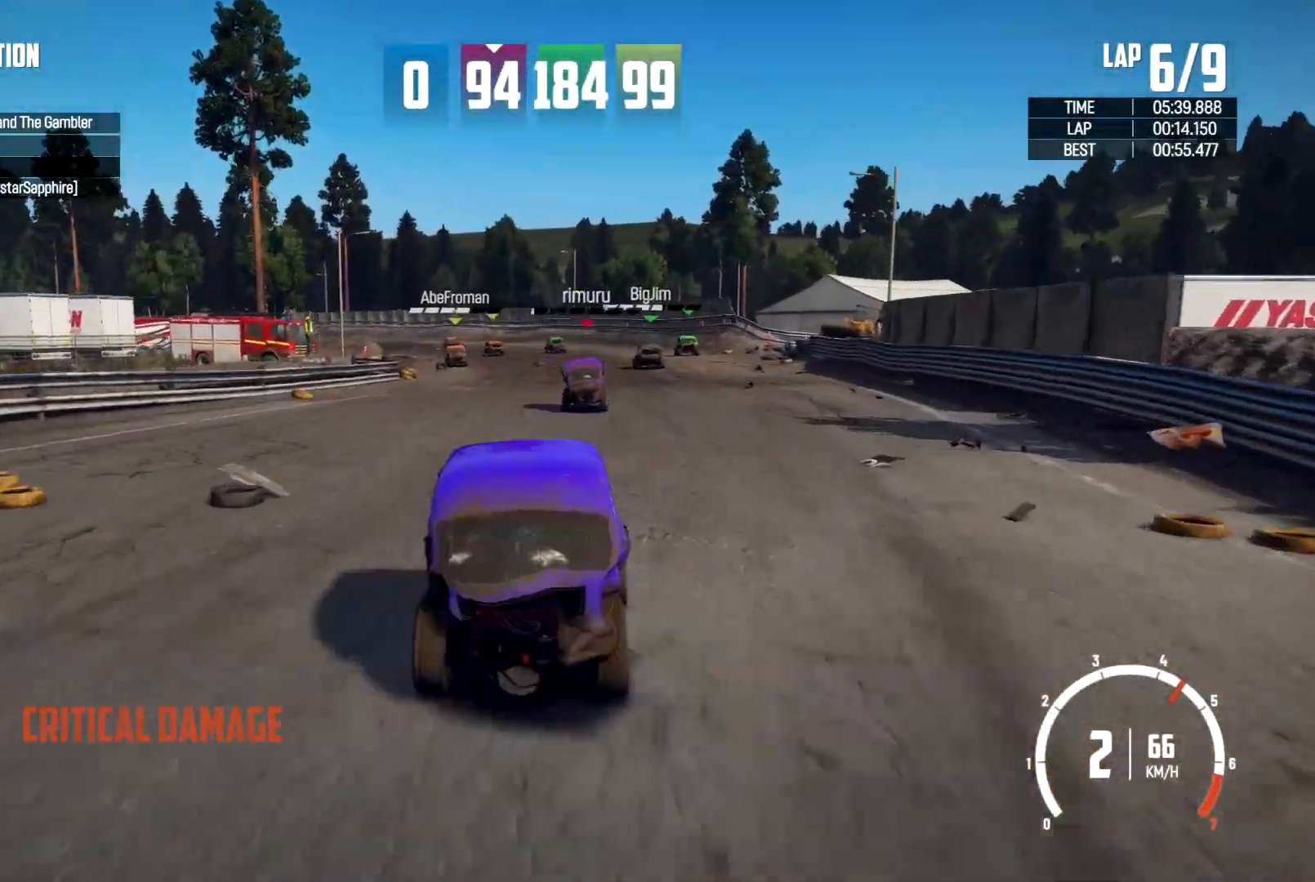
{"buttons": ["R2"], "left_stick": "down", "right_stick": "center", "events": [[100, "left_stick", "up"], [300, "left_stick", "center"], [367, "left_stick", "down"]]}
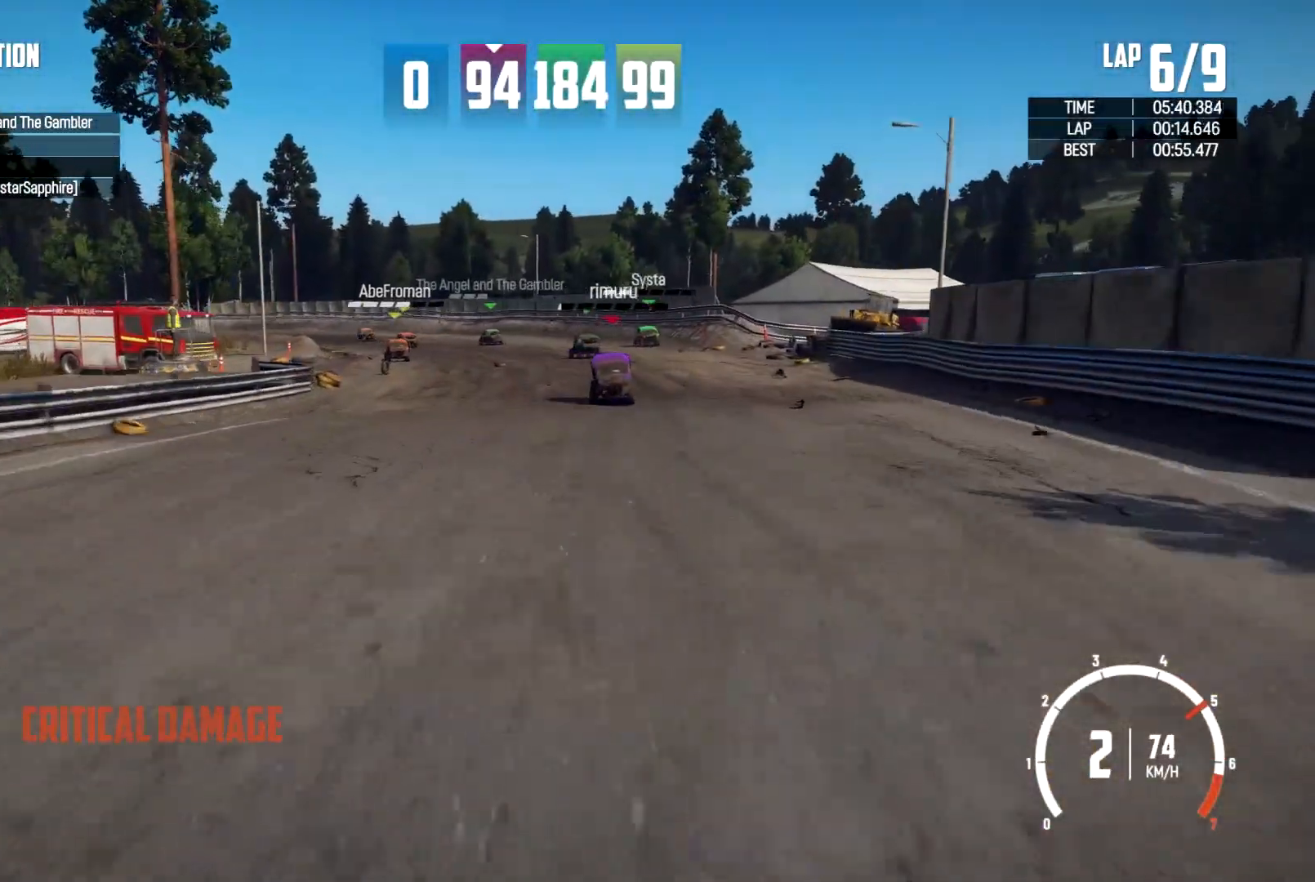
{"buttons": ["R2"], "left_stick": "center", "right_stick": "center", "events": [[267, "left_stick", "center"]]}
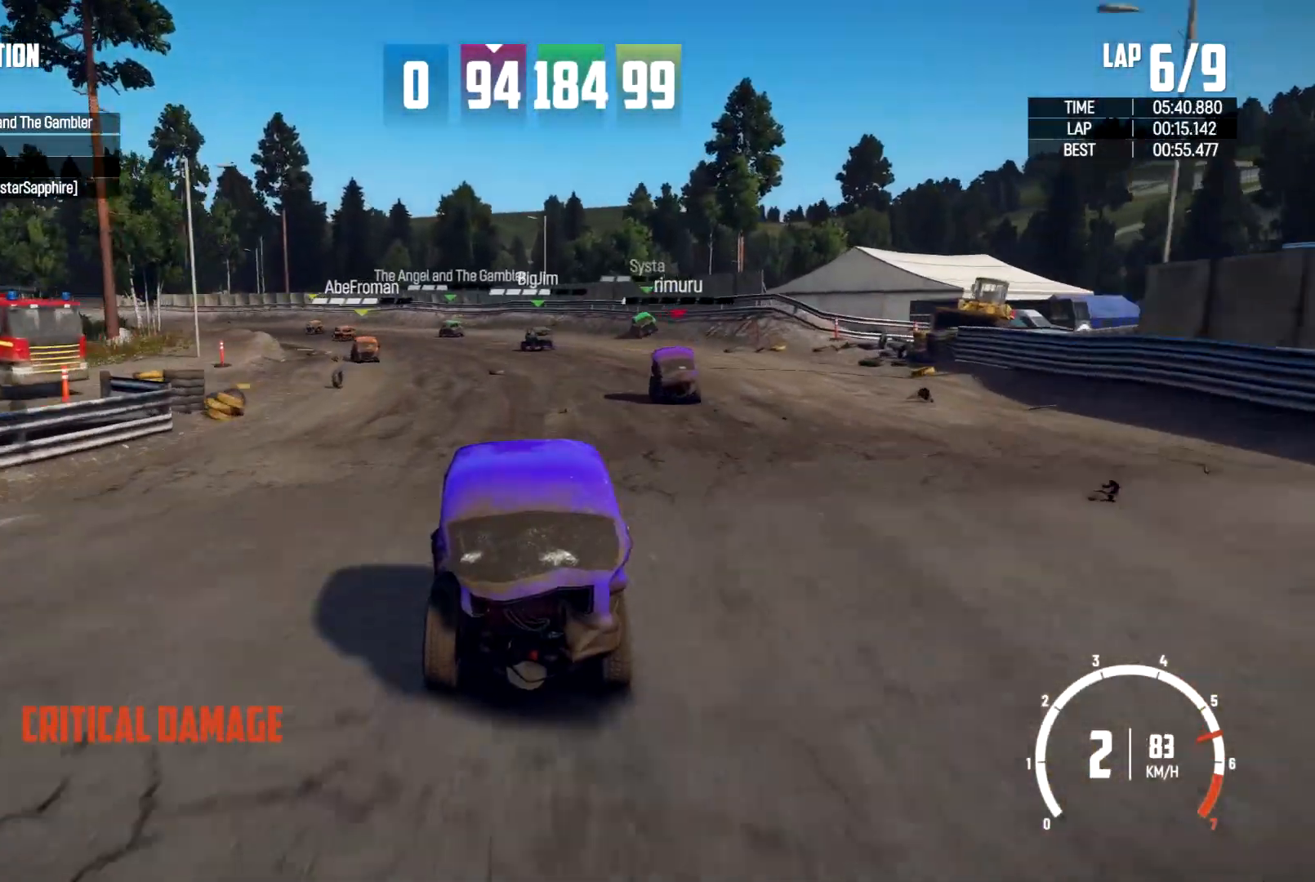
{"buttons": ["R2"], "left_stick": "up-left", "right_stick": "center", "events": [[100, "left_stick", "up"], [467, "left_stick", "up-left"]]}
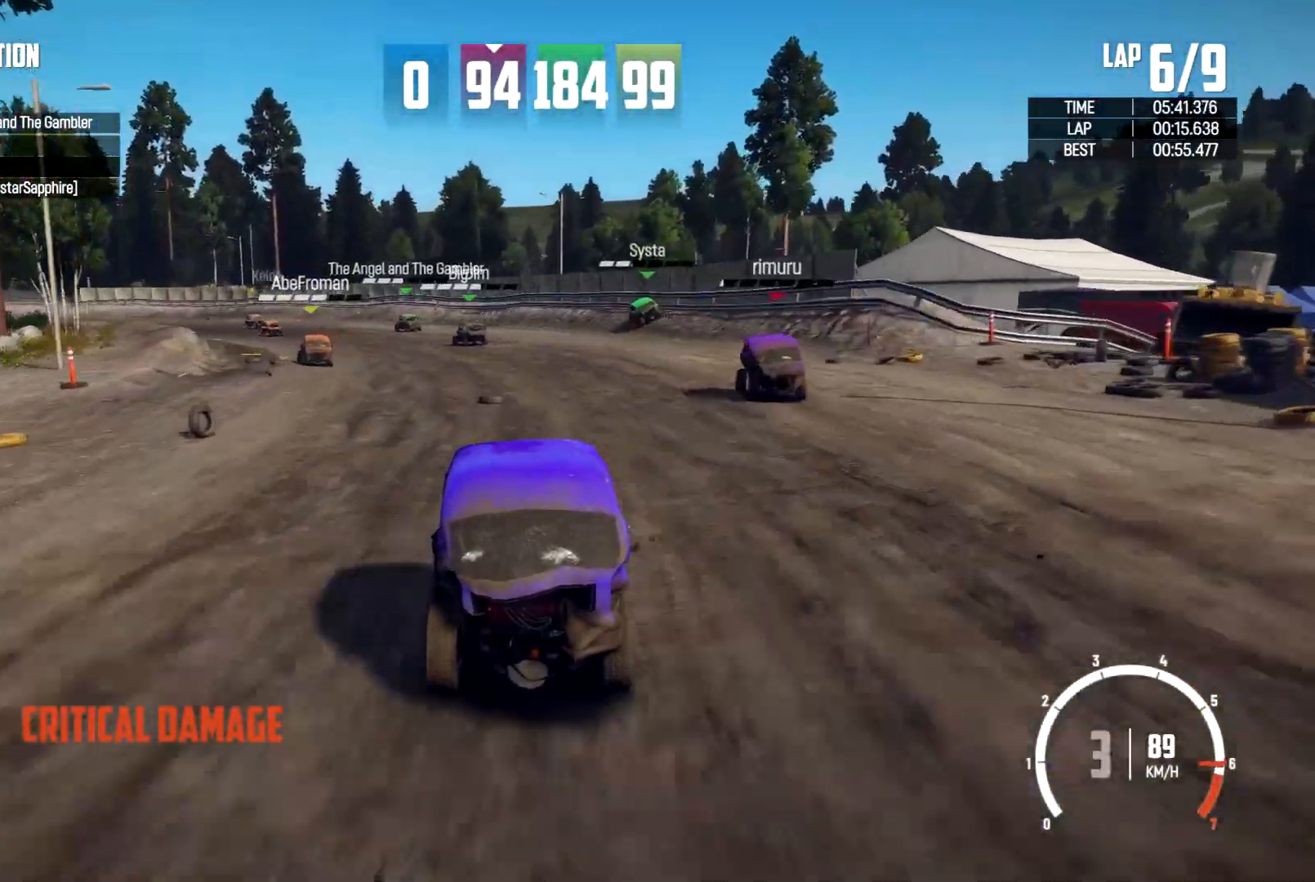
{"buttons": ["R2"], "left_stick": "up-left", "right_stick": "center", "events": []}
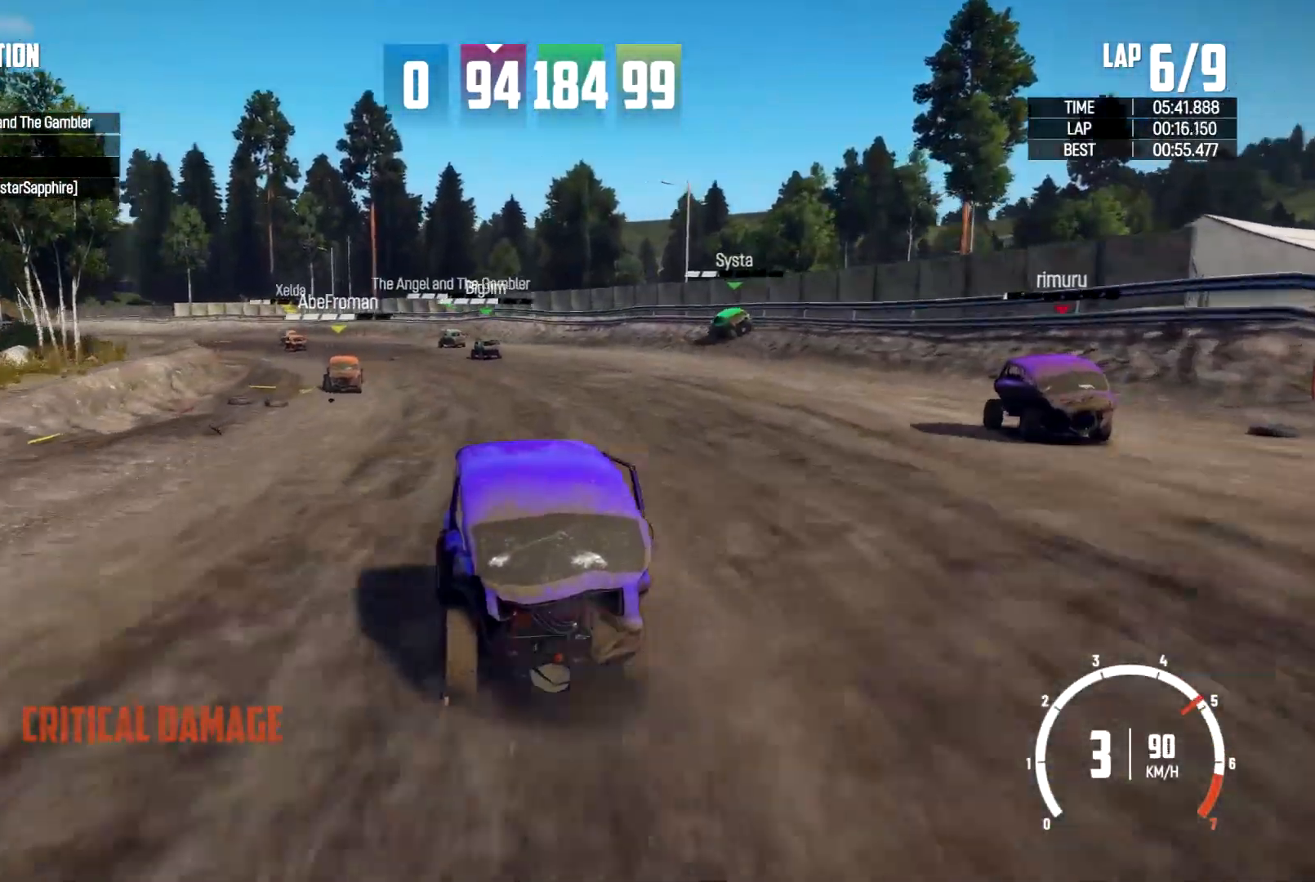
{"buttons": ["R2"], "left_stick": "left", "right_stick": "center", "events": [[67, "left_stick", "center"], [367, "left_stick", "left"]]}
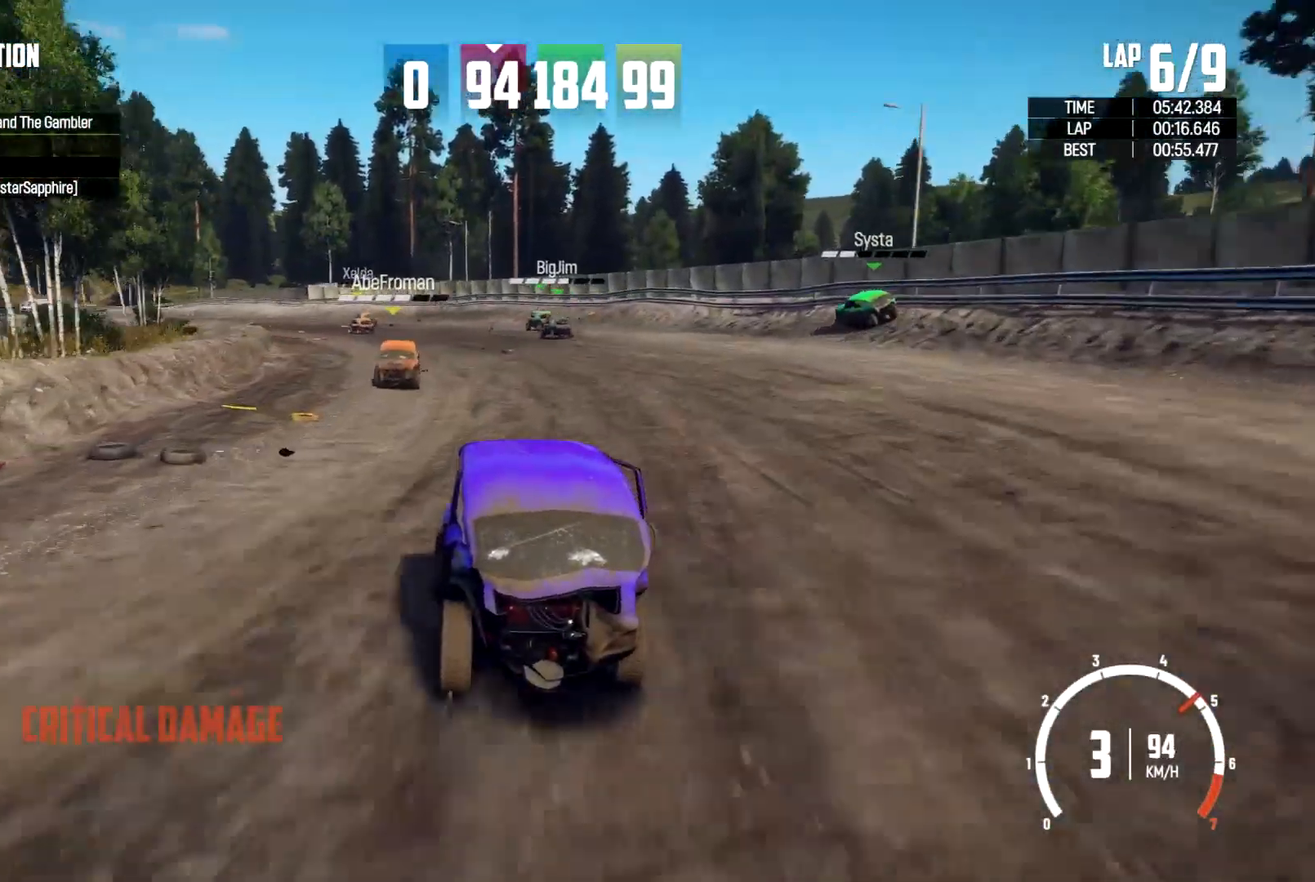
{"buttons": ["R2"], "left_stick": "right", "right_stick": "center", "events": [[100, "left_stick", "center"], [333, "left_stick", "right"]]}
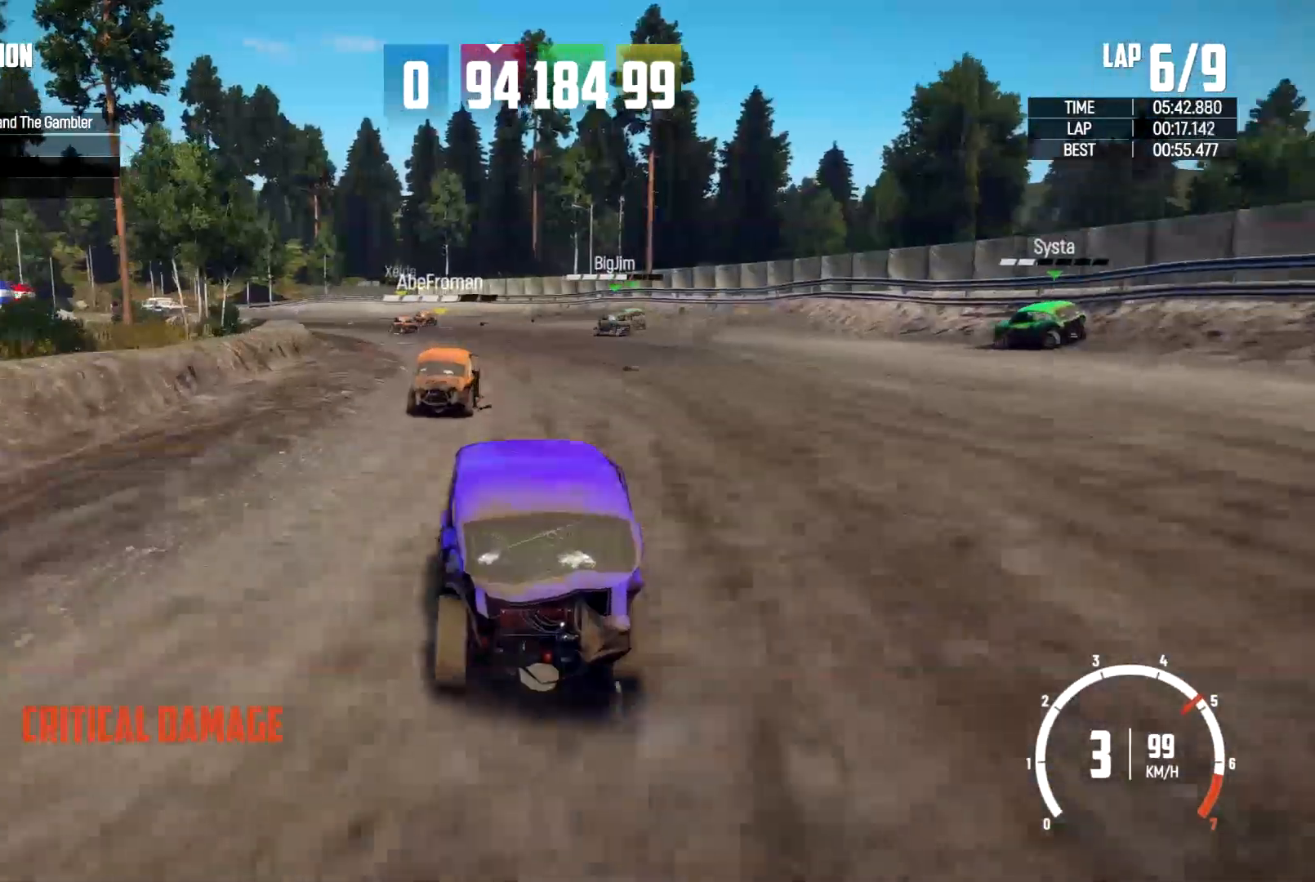
{"buttons": [], "left_stick": "right", "right_stick": "center", "events": [[67, "left_stick", "center"], [167, "R2", "up"], [433, "left_stick", "right"]]}